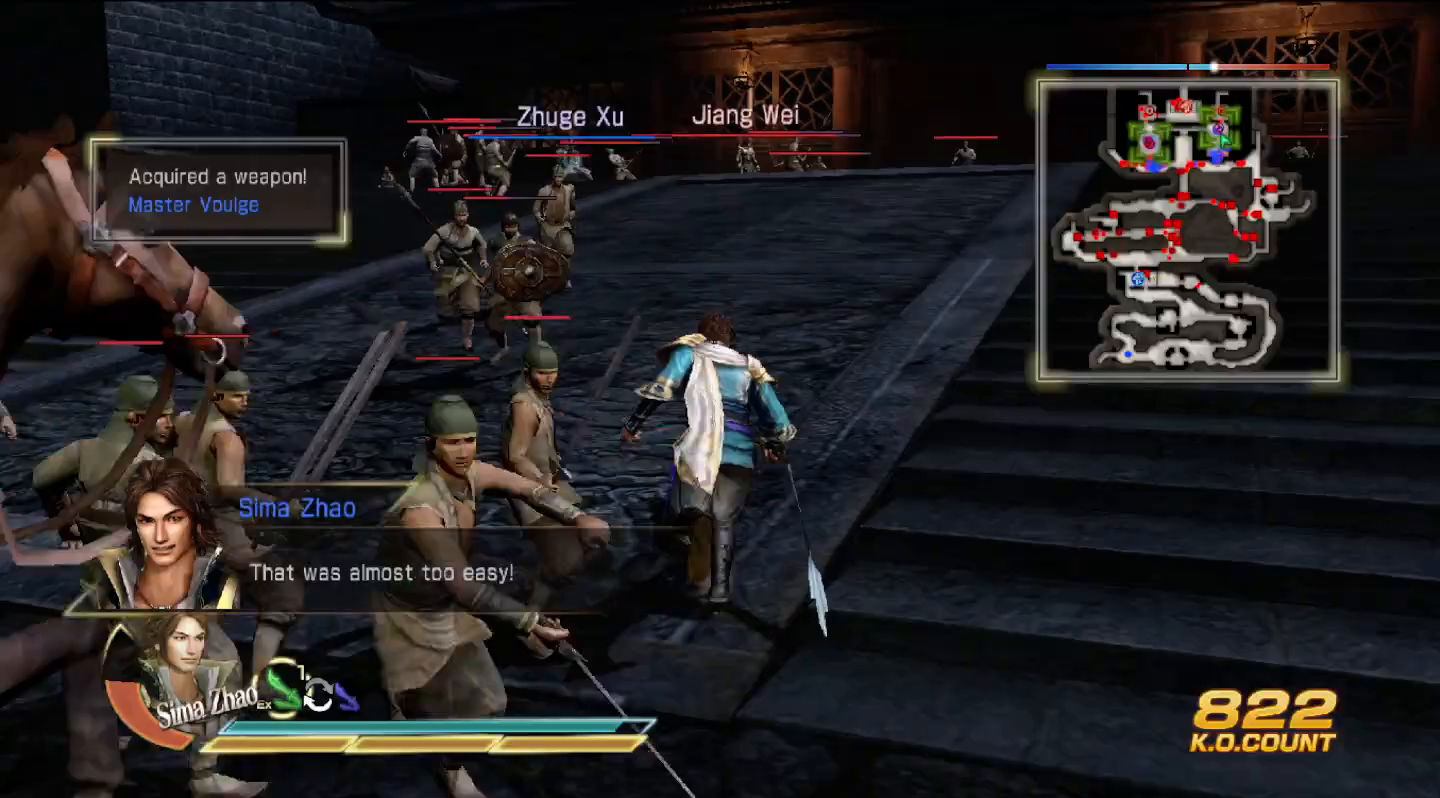
Gameplay with a controller (PlayStation layout); each line is a JSON object with the inputs held at the frame after it (dt_ms = milliseconds from this image to that frame). "events" lists button and stick changes between this image and that frame as [ms after this image, input, new state], when the widget could be followed in between. Not read: CIRCLE L3 R1 TRIANGLE.
{"dt_ms": 500, "buttons": ["L2"], "left_stick": "up", "right_stick": "center", "events": []}
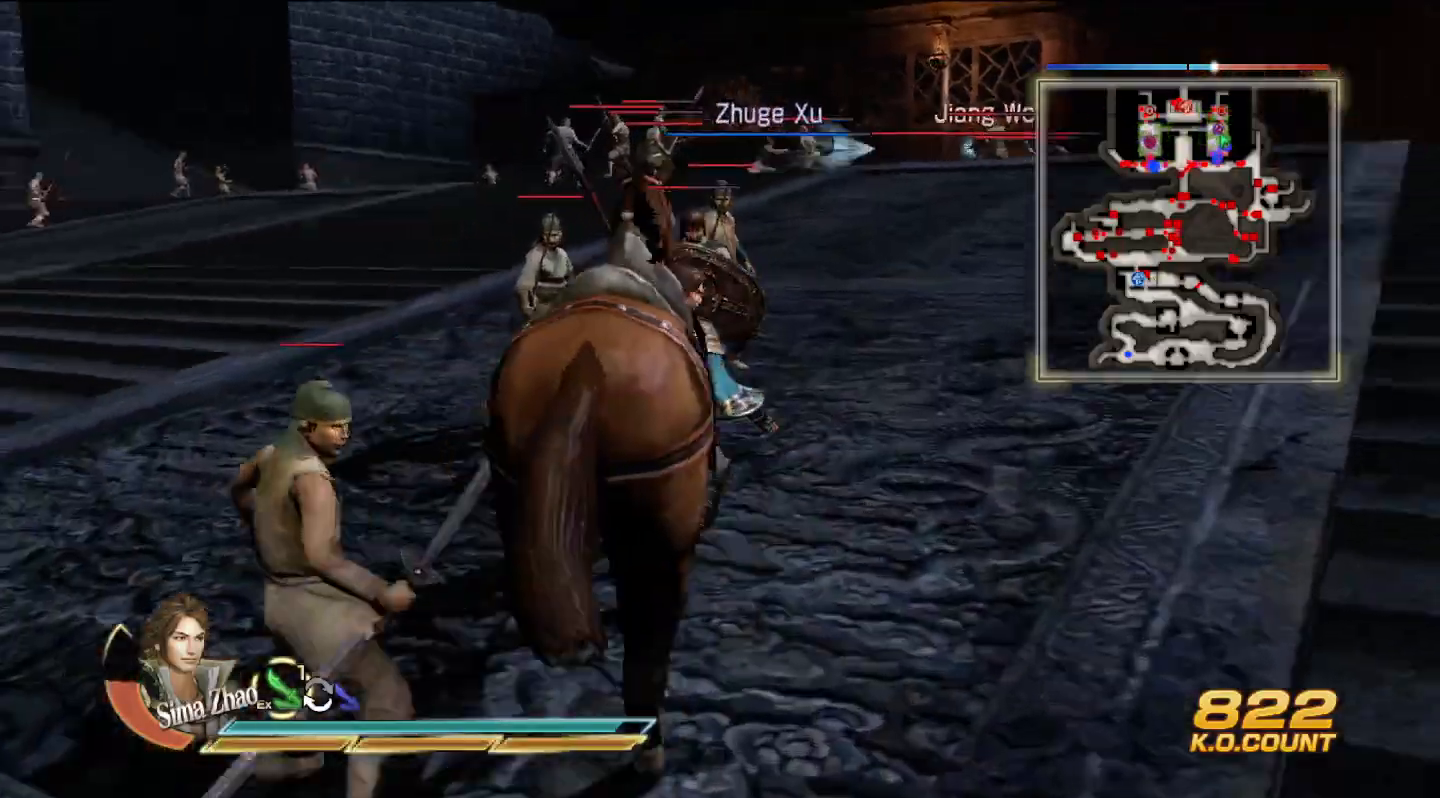
{"dt_ms": 500, "buttons": ["L2"], "left_stick": "up", "right_stick": "center", "events": []}
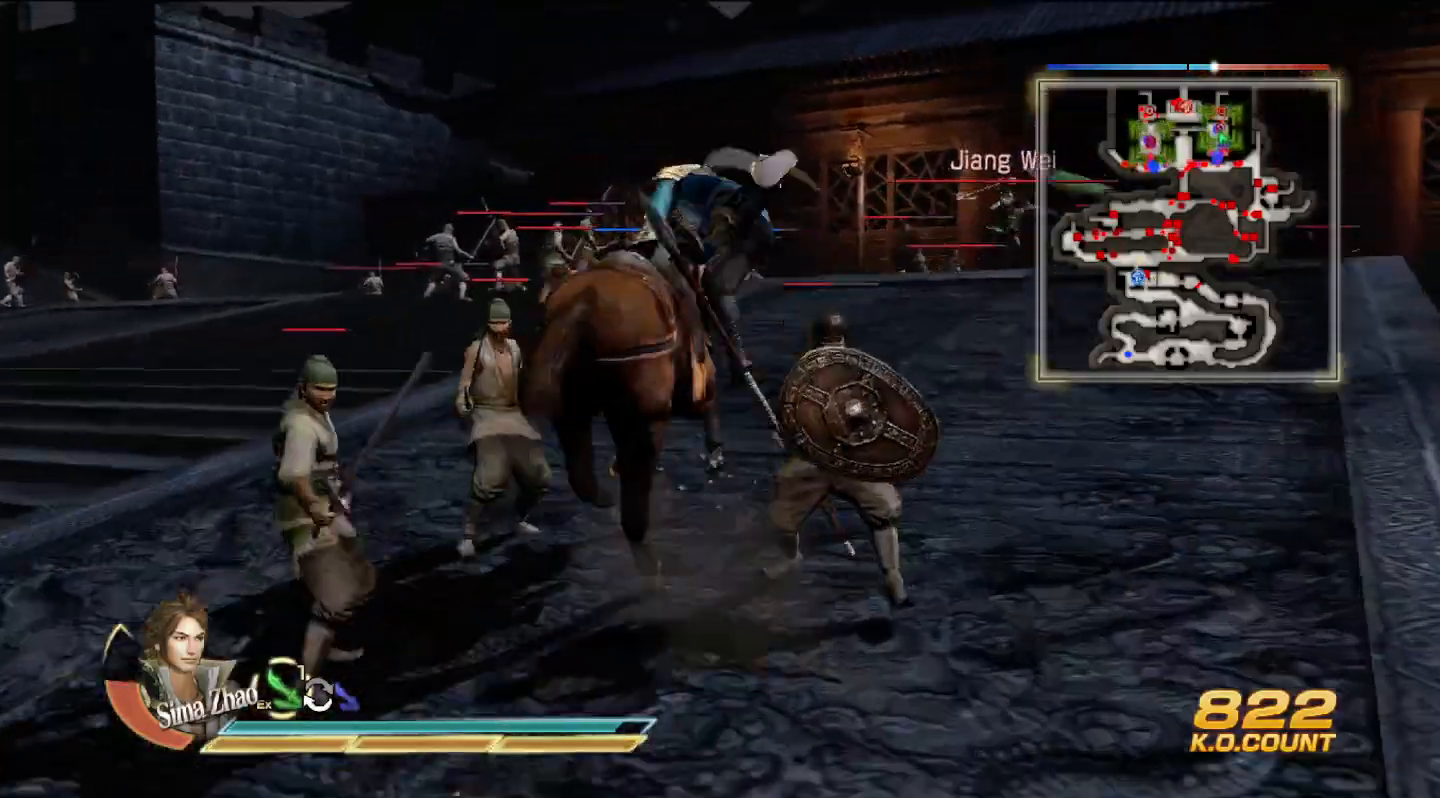
{"dt_ms": 500, "buttons": ["L2"], "left_stick": "up-right", "right_stick": "center", "events": [[500, "left_stick", "up-right"]]}
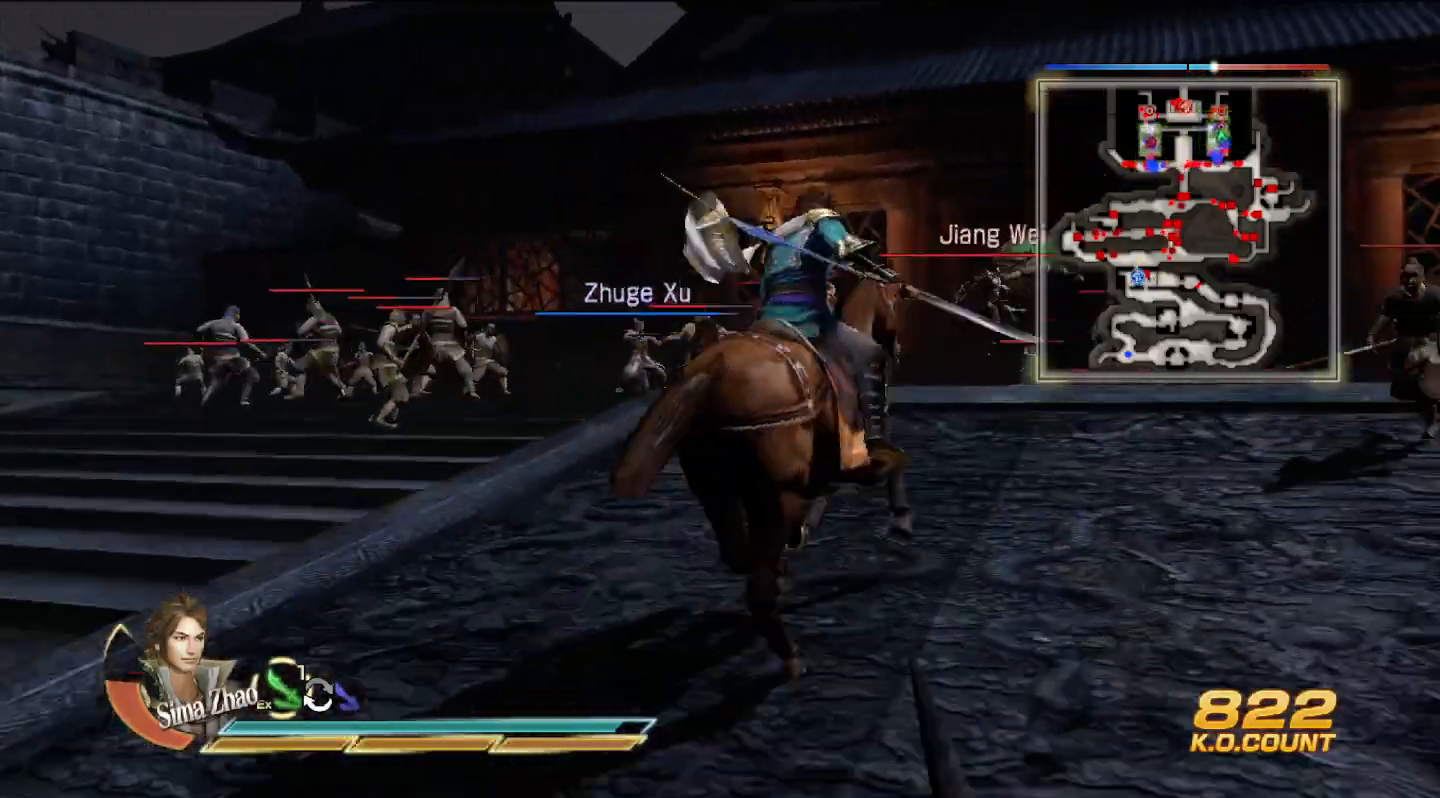
{"dt_ms": 500, "buttons": ["CROSS"], "left_stick": "up", "right_stick": "center", "events": [[333, "left_stick", "up"], [367, "L2", "up"], [467, "CROSS", "down"]]}
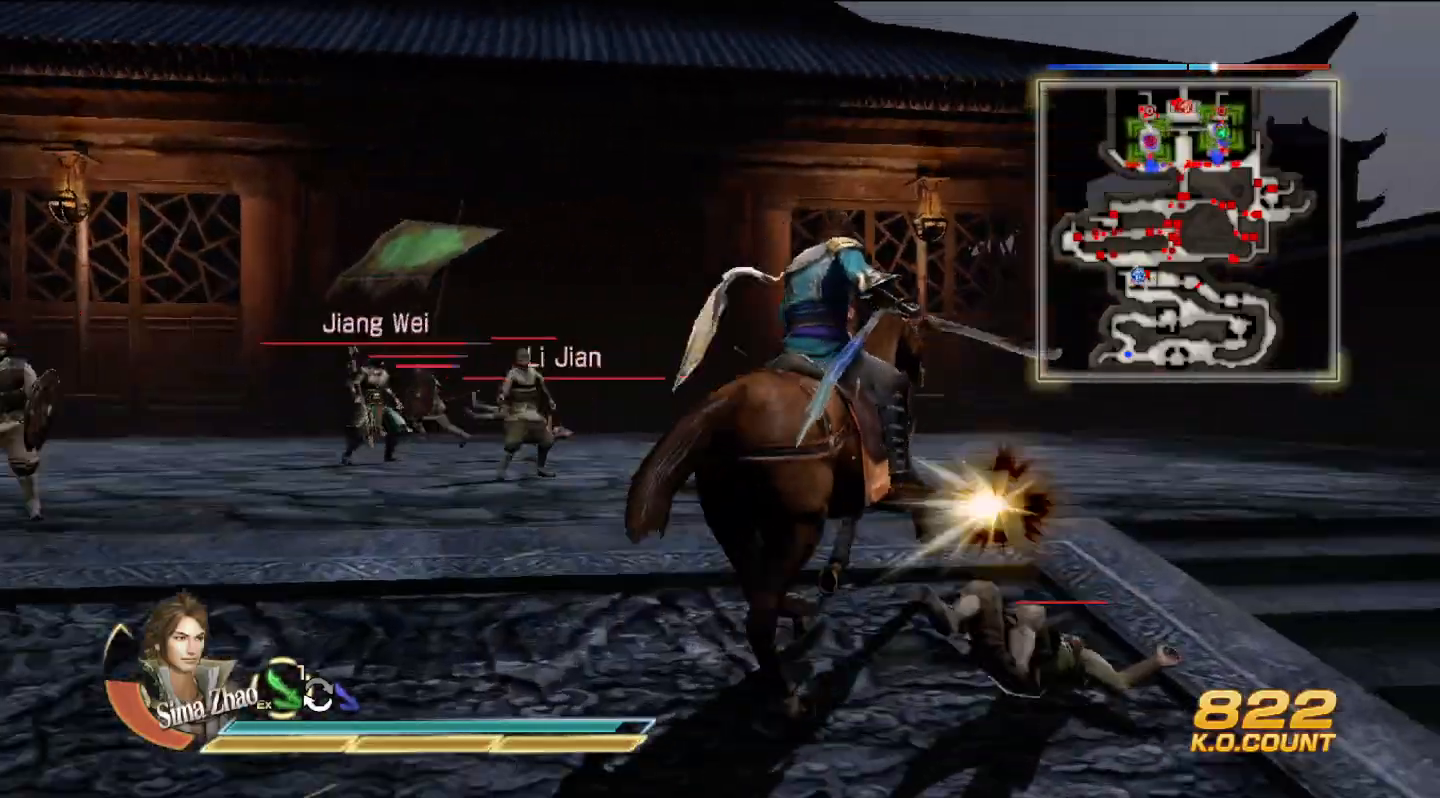
{"dt_ms": 500, "buttons": [], "left_stick": "up-left", "right_stick": "center", "events": [[133, "CROSS", "up"], [367, "left_stick", "up-left"]]}
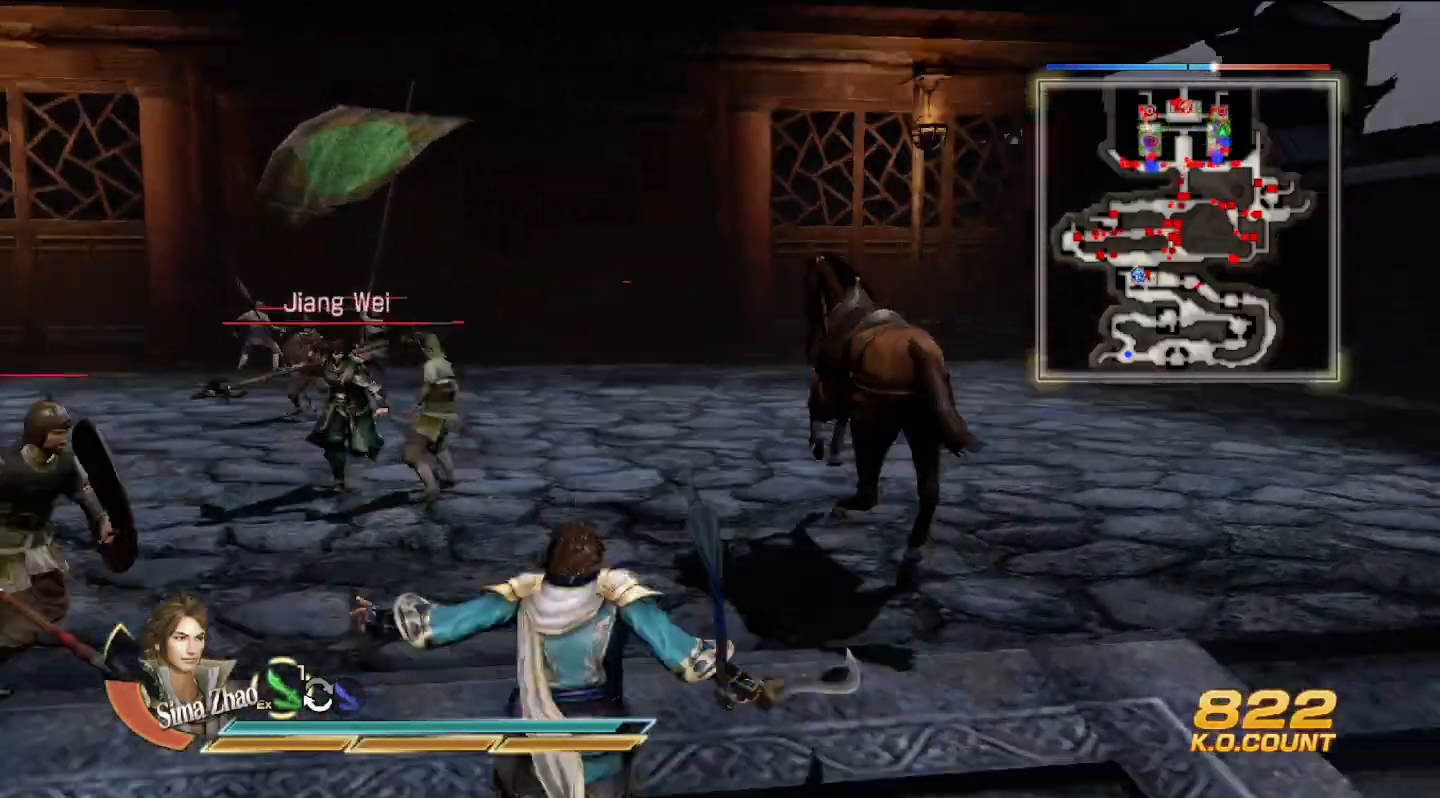
{"dt_ms": 500, "buttons": [], "left_stick": "up", "right_stick": "center", "events": [[67, "left_stick", "up"]]}
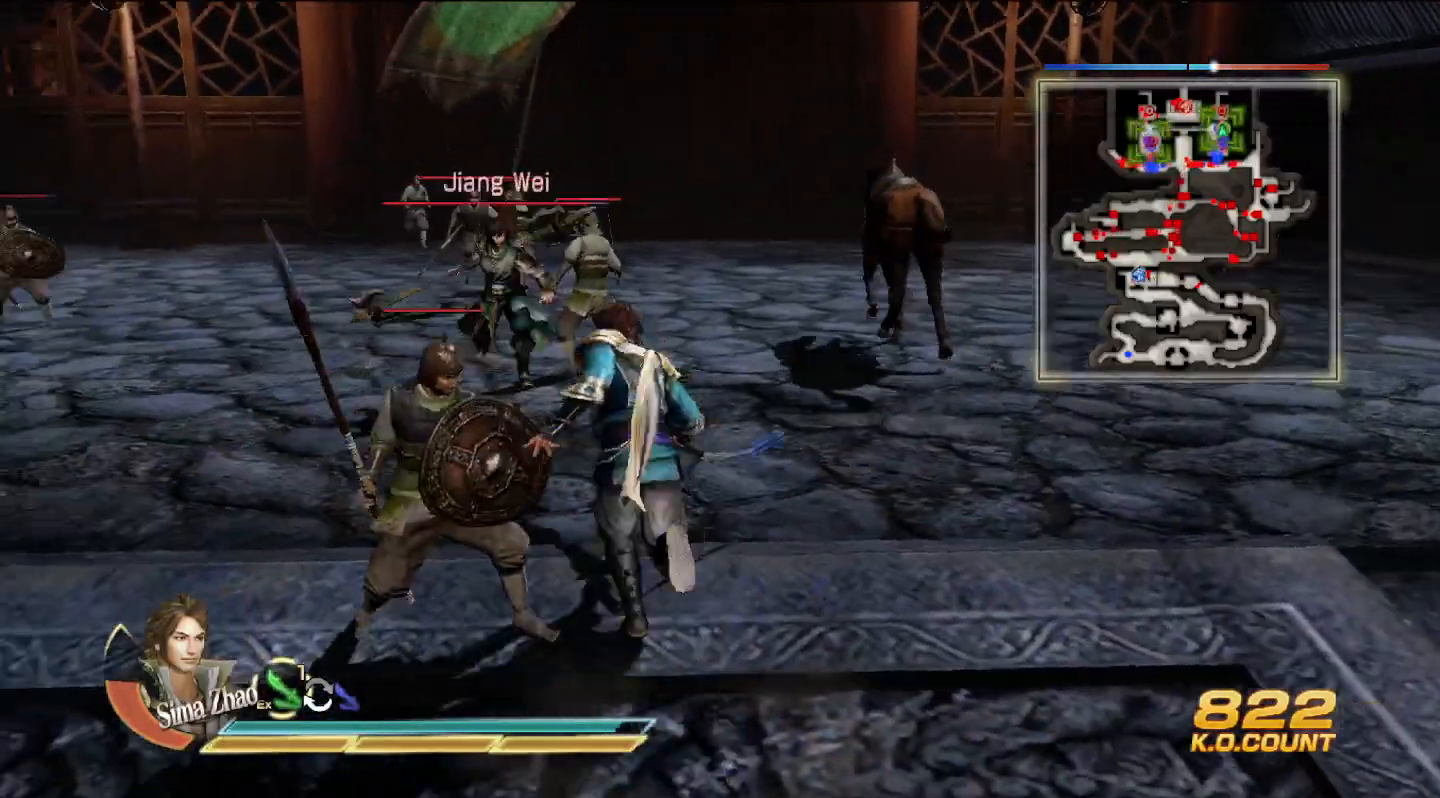
{"dt_ms": 500, "buttons": [], "left_stick": "up", "right_stick": "center", "events": []}
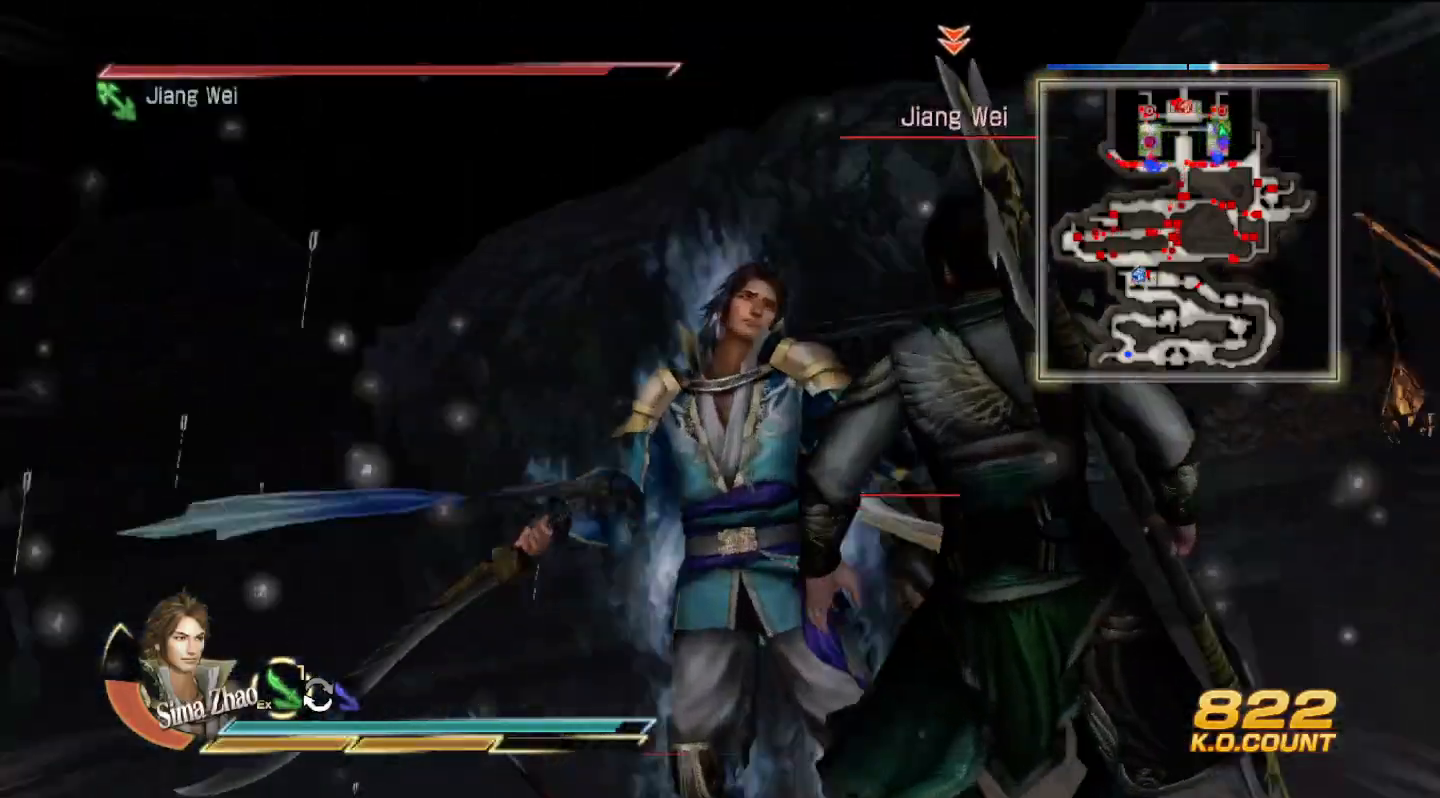
{"dt_ms": 500, "buttons": [], "left_stick": "center", "right_stick": "center", "events": [[33, "left_stick", "center"]]}
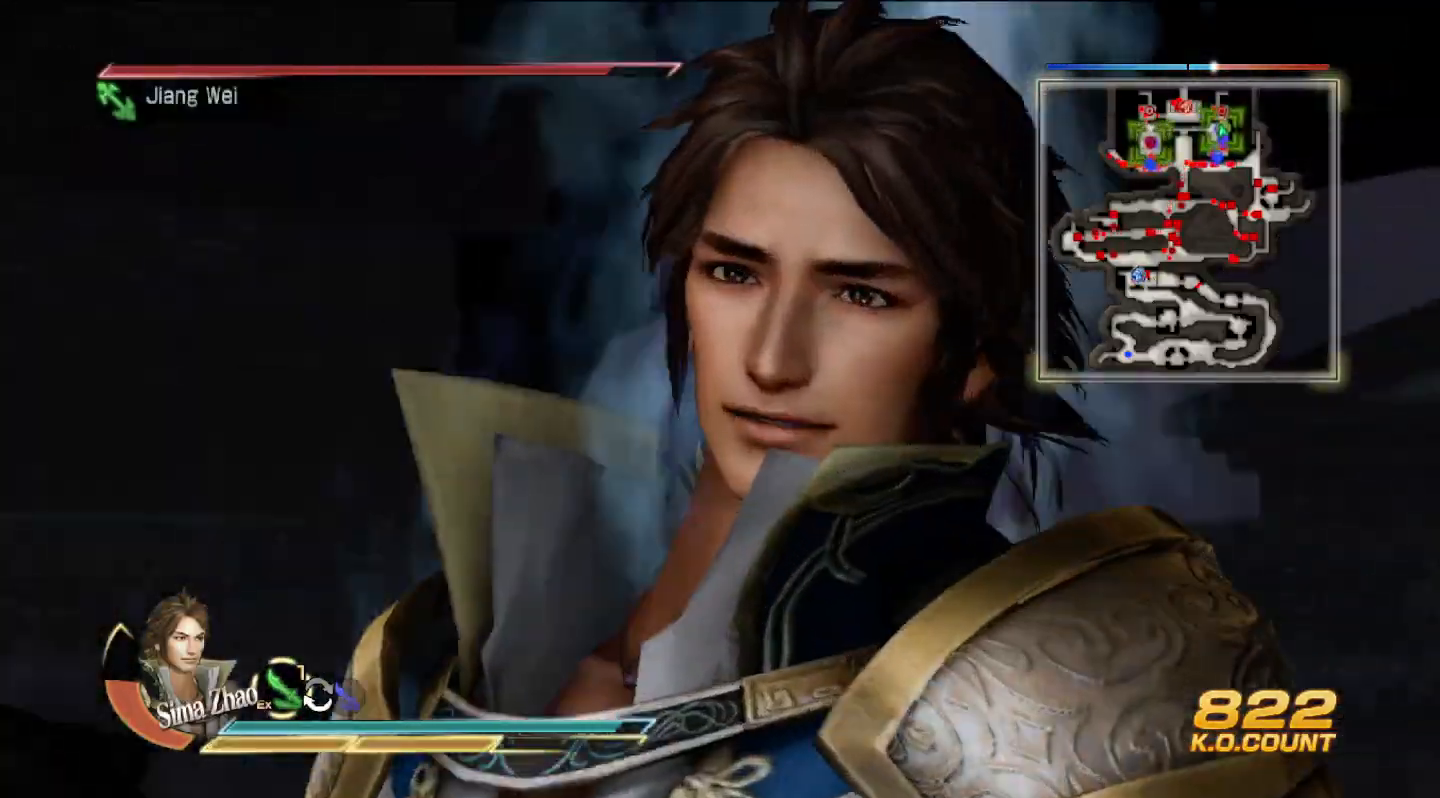
{"dt_ms": 1000, "buttons": [], "left_stick": "center", "right_stick": "center", "events": []}
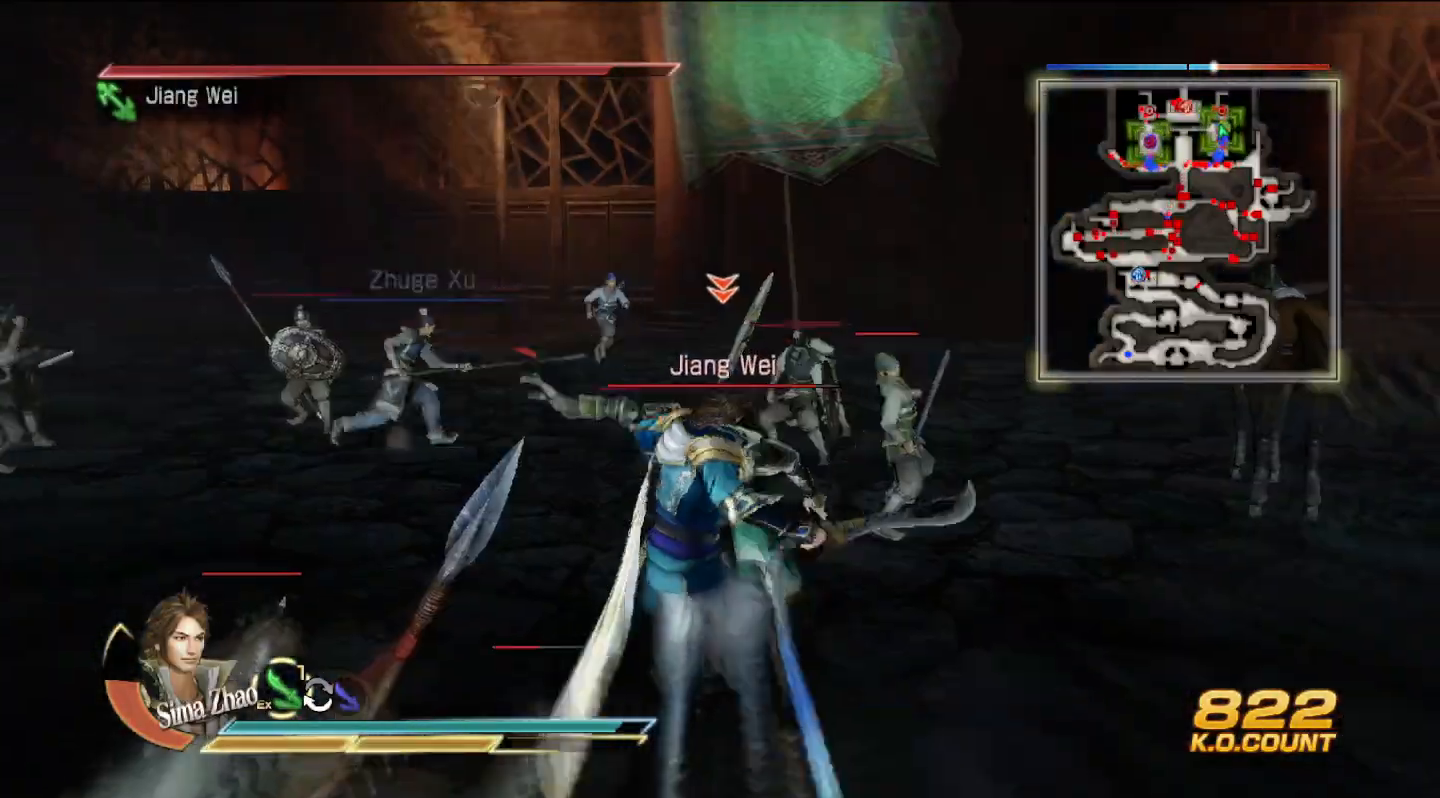
{"dt_ms": 500, "buttons": [], "left_stick": "center", "right_stick": "center", "events": []}
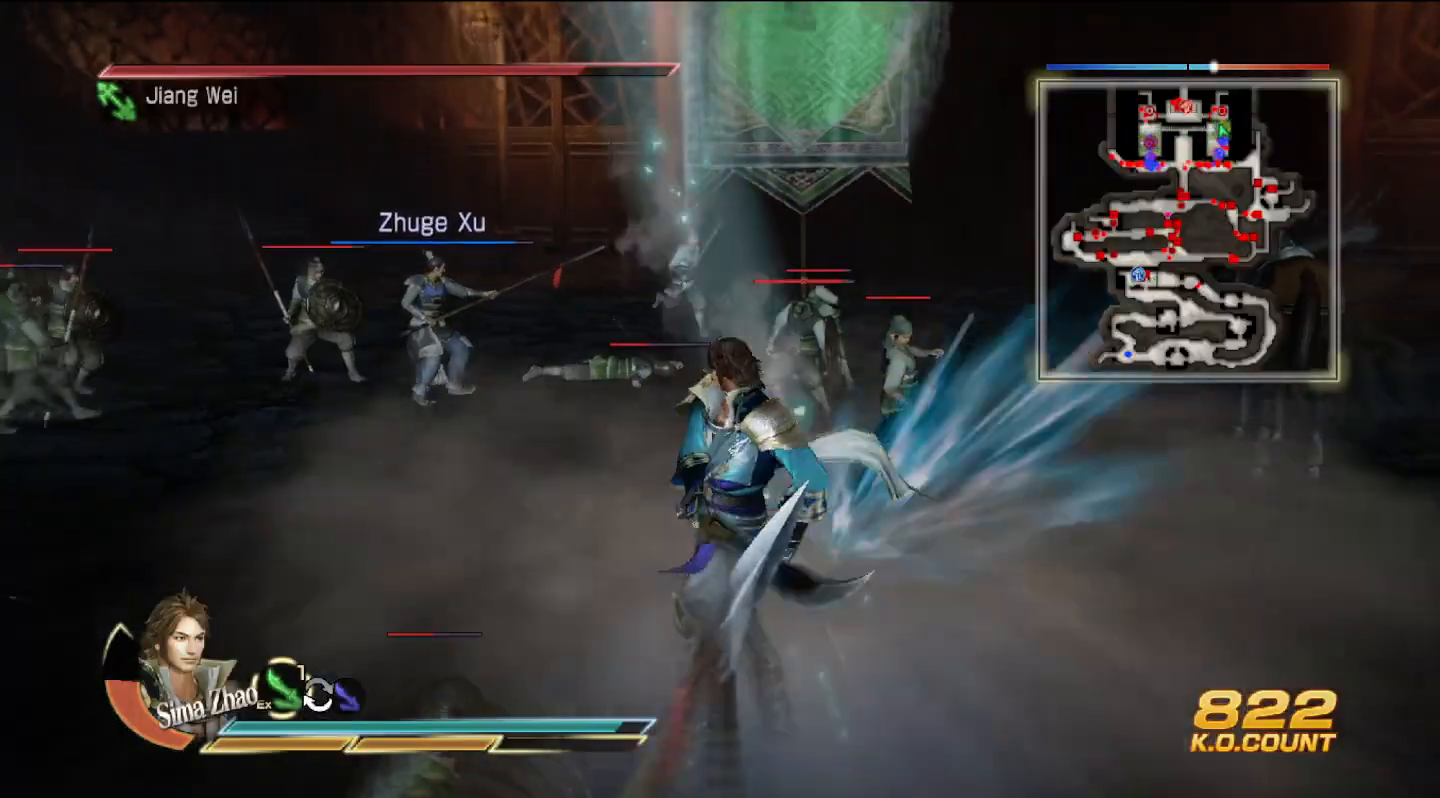
{"dt_ms": 500, "buttons": [], "left_stick": "center", "right_stick": "center", "events": []}
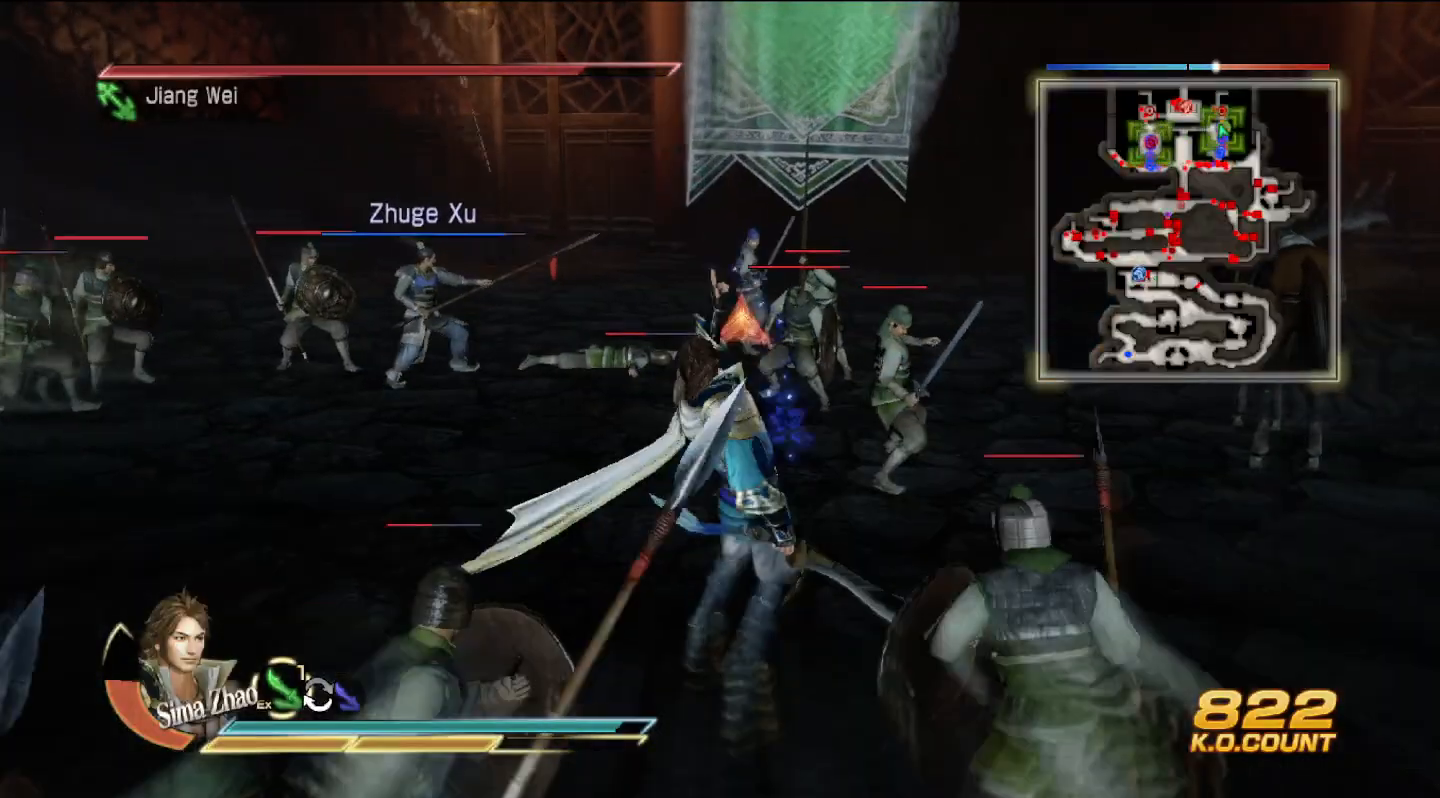
{"dt_ms": 500, "buttons": [], "left_stick": "up", "right_stick": "center", "events": [[100, "left_stick", "up"]]}
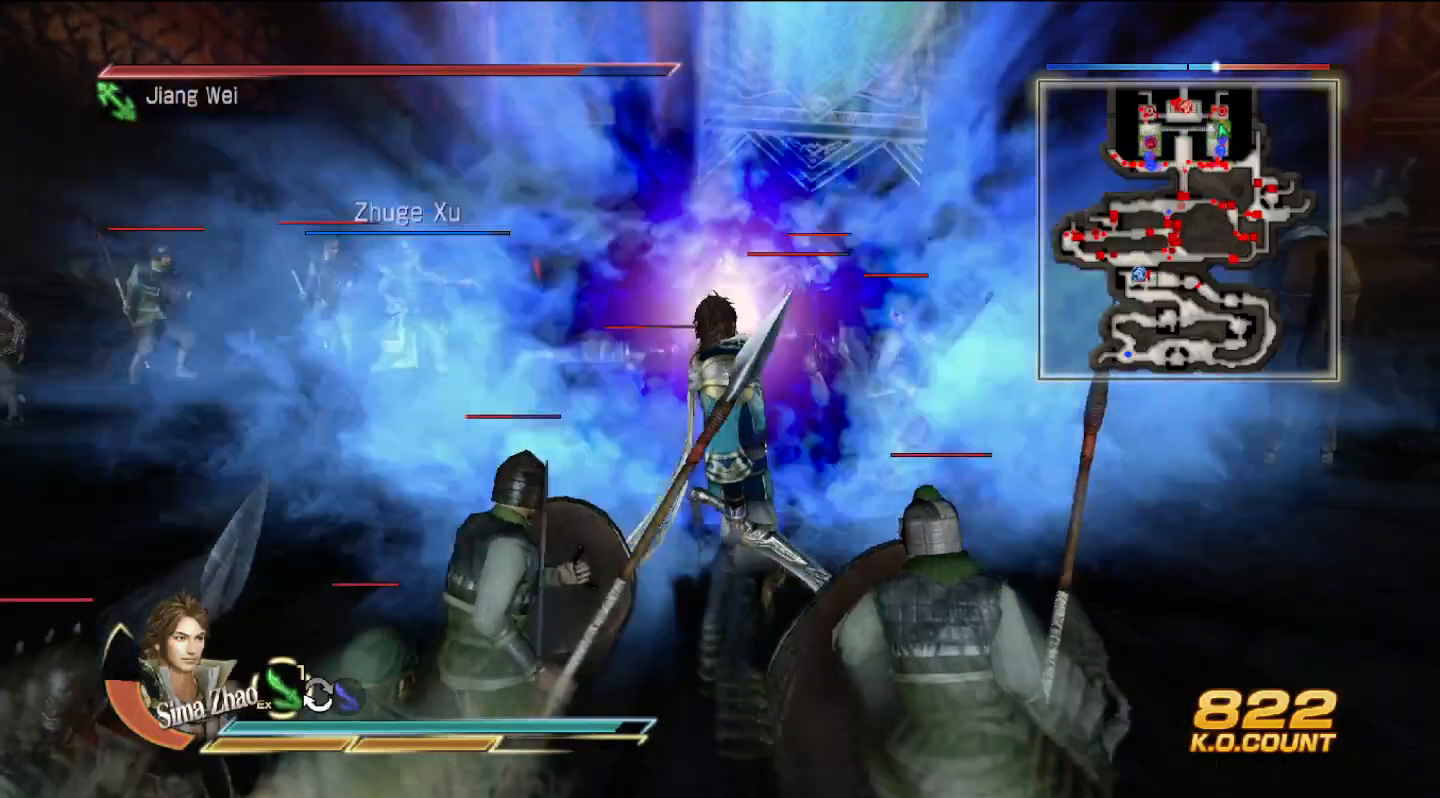
{"dt_ms": 500, "buttons": [], "left_stick": "up", "right_stick": "center", "events": []}
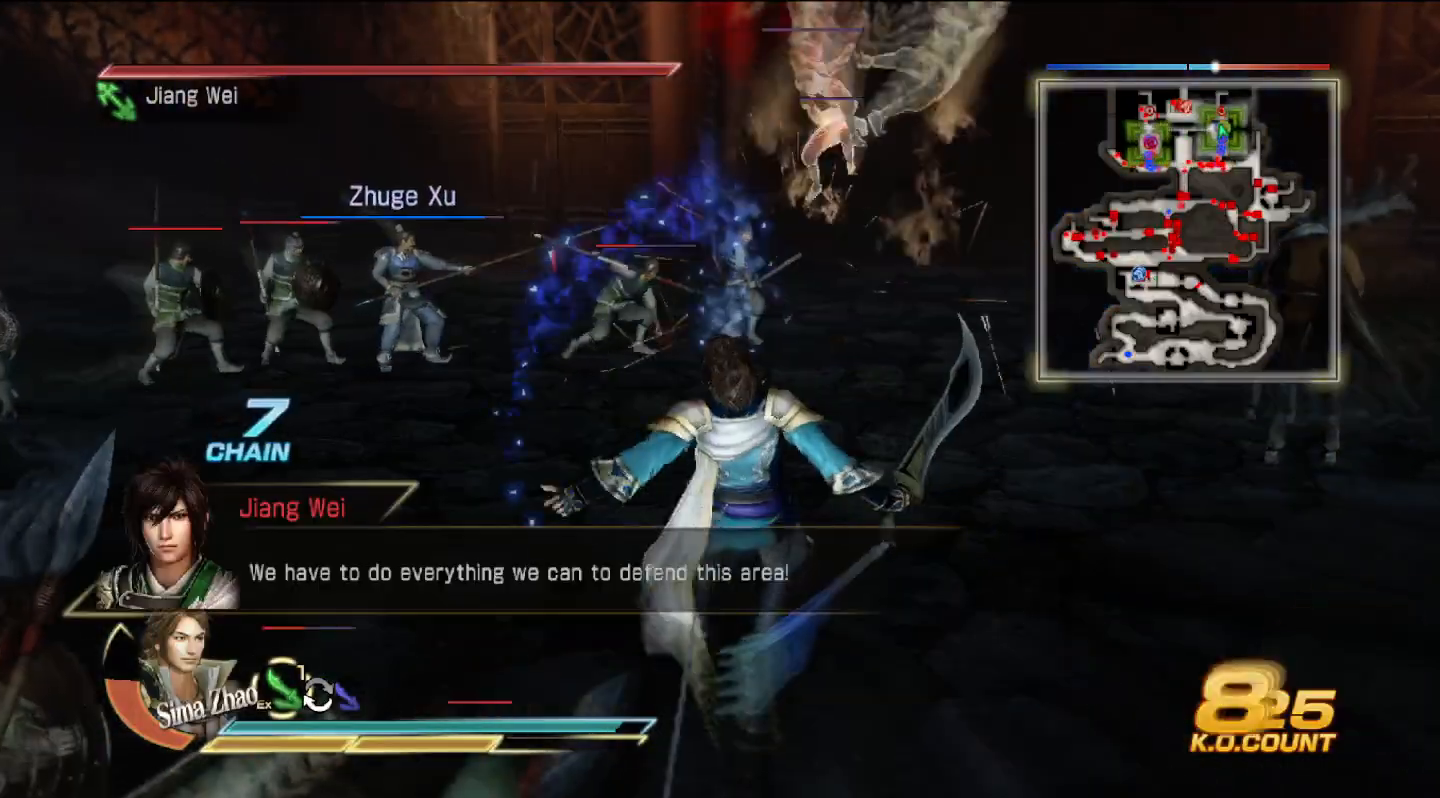
{"dt_ms": 500, "buttons": [], "left_stick": "up", "right_stick": "center", "events": []}
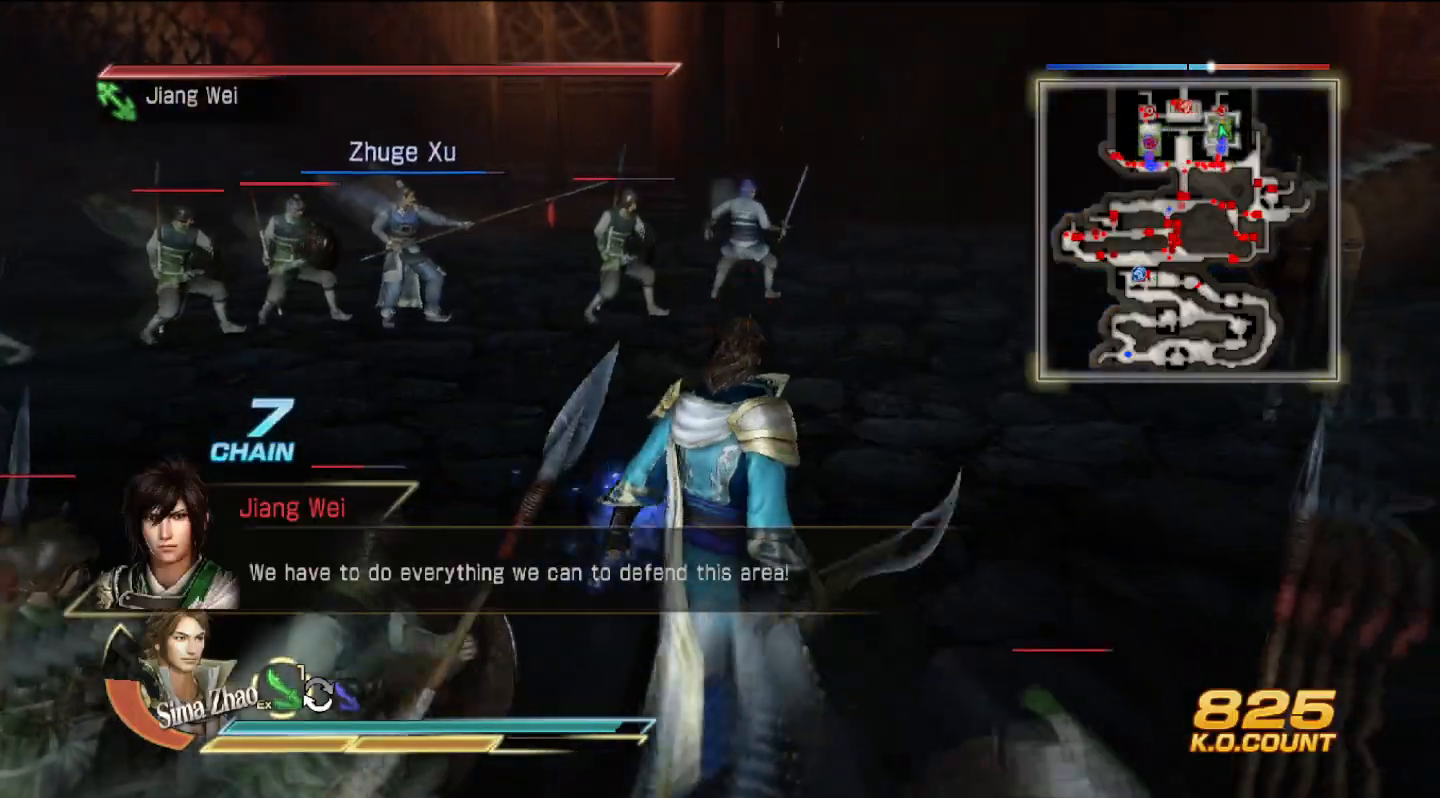
{"dt_ms": 500, "buttons": [], "left_stick": "up", "right_stick": "center", "events": []}
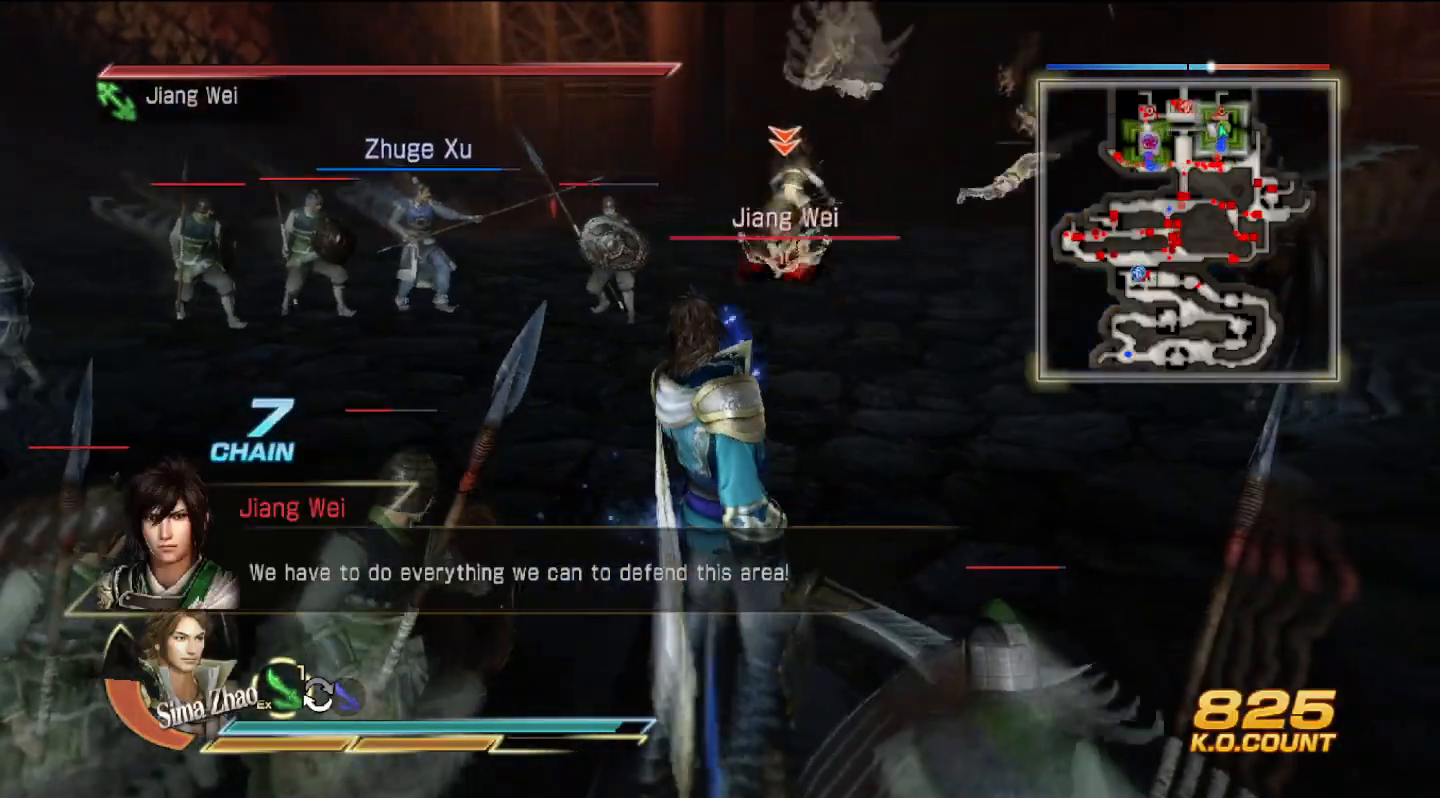
{"dt_ms": 500, "buttons": [], "left_stick": "up", "right_stick": "center", "events": []}
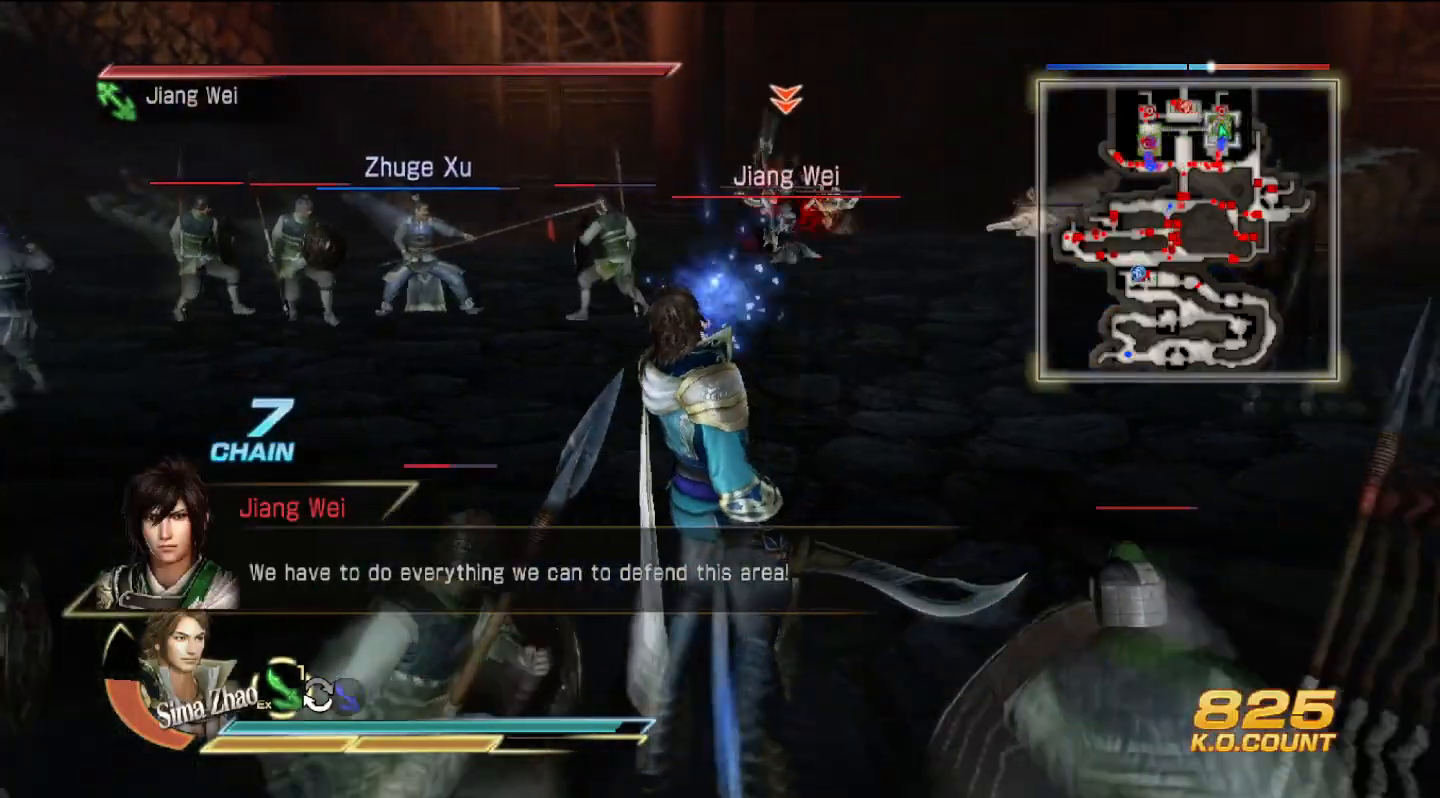
{"dt_ms": 500, "buttons": [], "left_stick": "up", "right_stick": "center", "events": []}
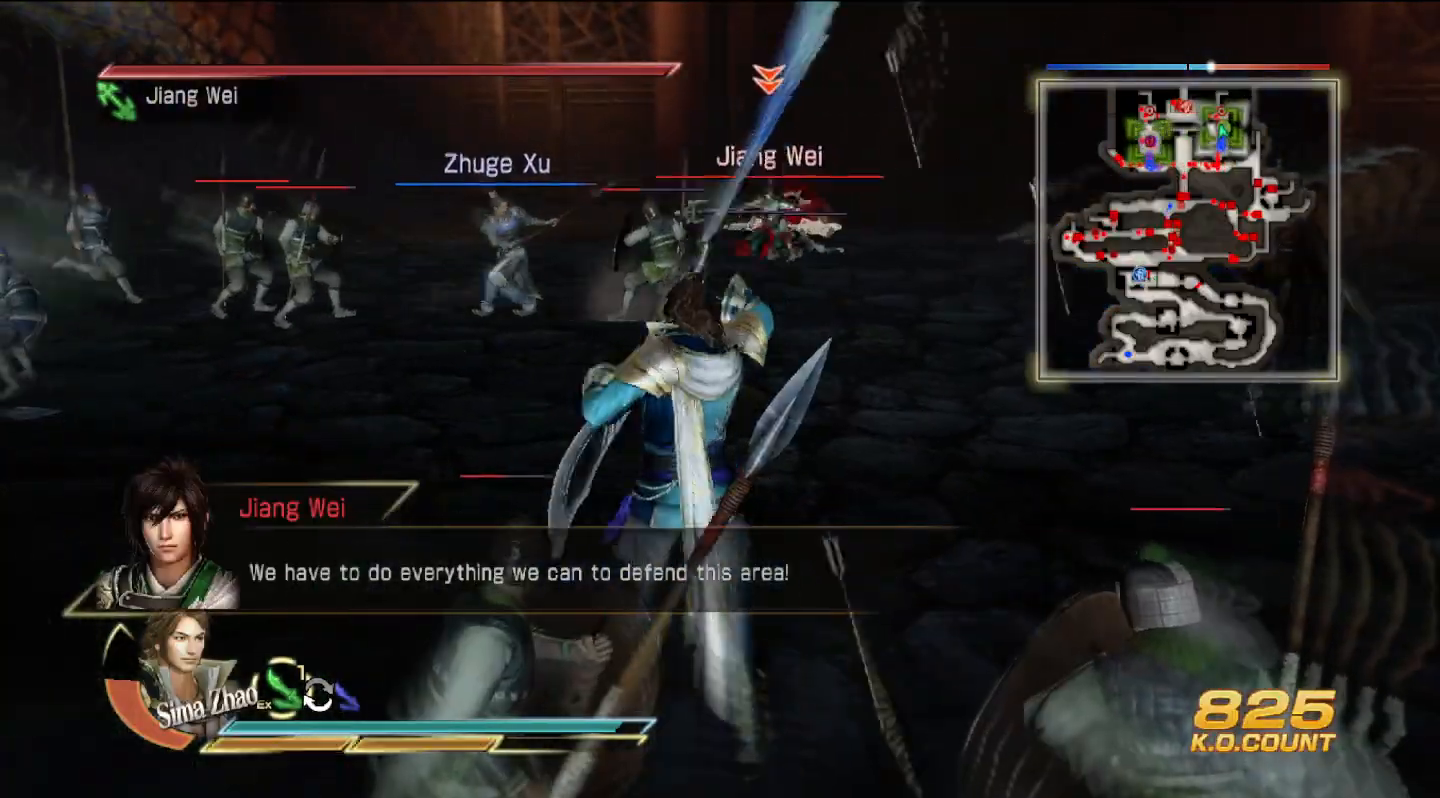
{"dt_ms": 500, "buttons": [], "left_stick": "up", "right_stick": "center", "events": []}
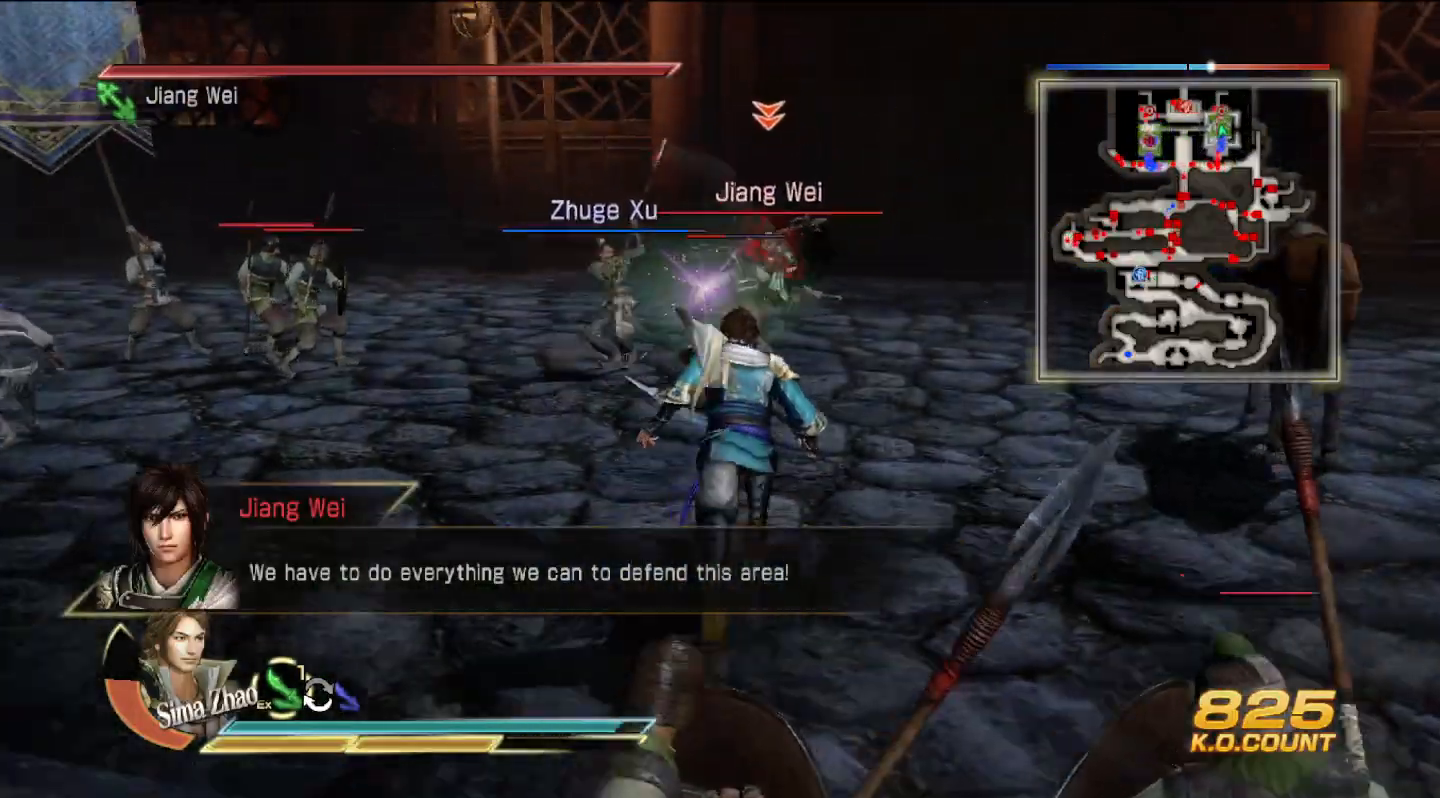
{"dt_ms": 500, "buttons": [], "left_stick": "up", "right_stick": "center", "events": []}
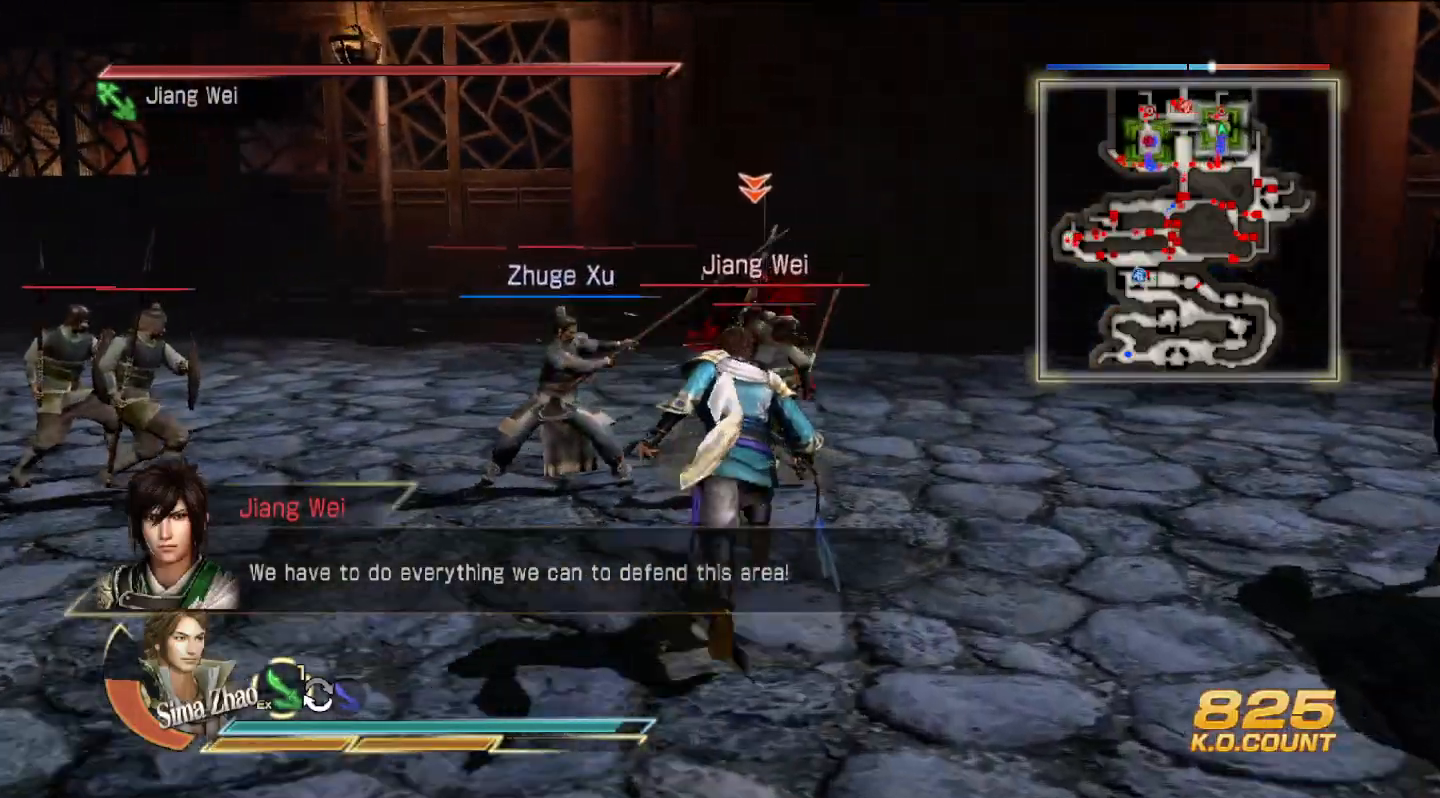
{"dt_ms": 500, "buttons": [], "left_stick": "center", "right_stick": "center", "events": [[433, "left_stick", "center"]]}
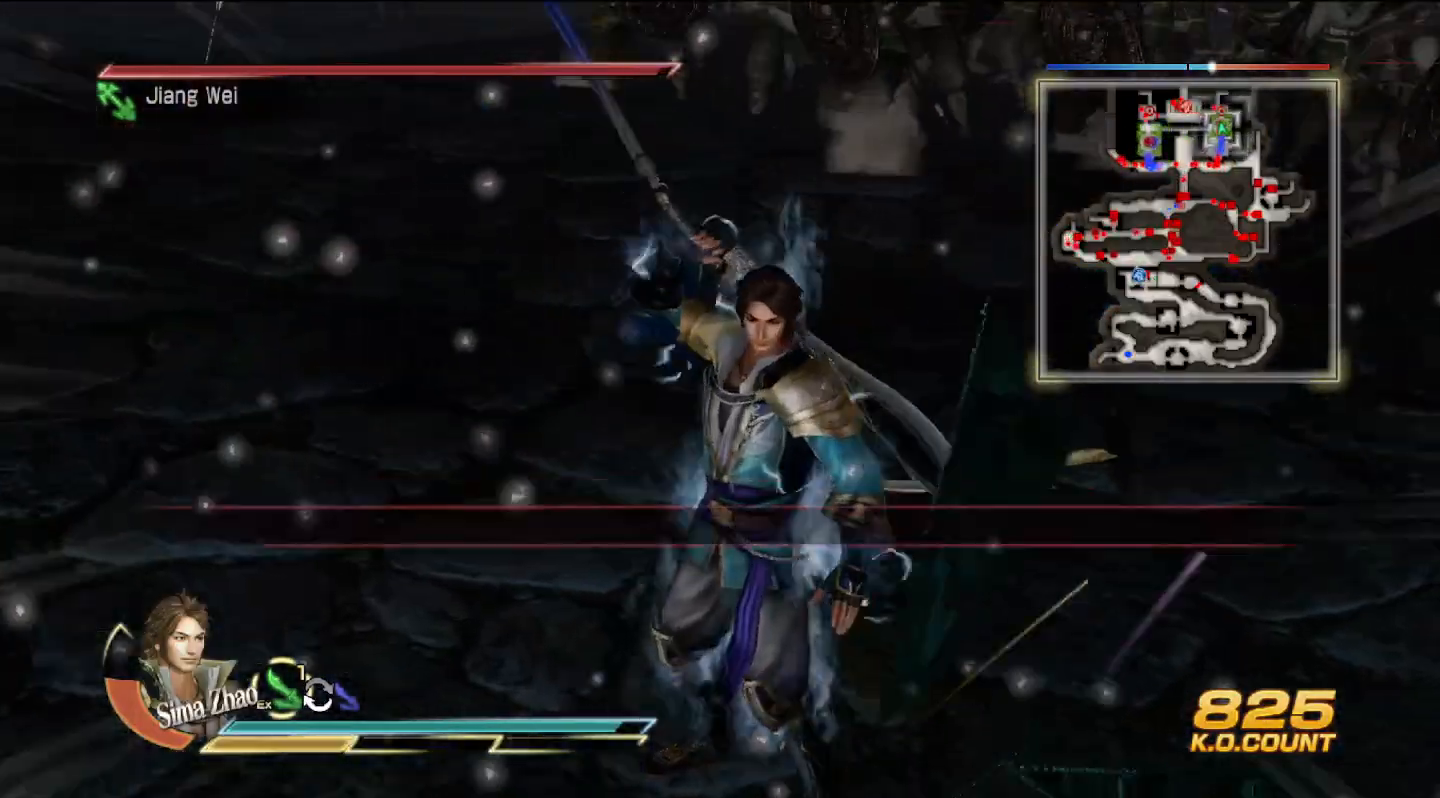
{"dt_ms": 500, "buttons": [], "left_stick": "center", "right_stick": "center", "events": []}
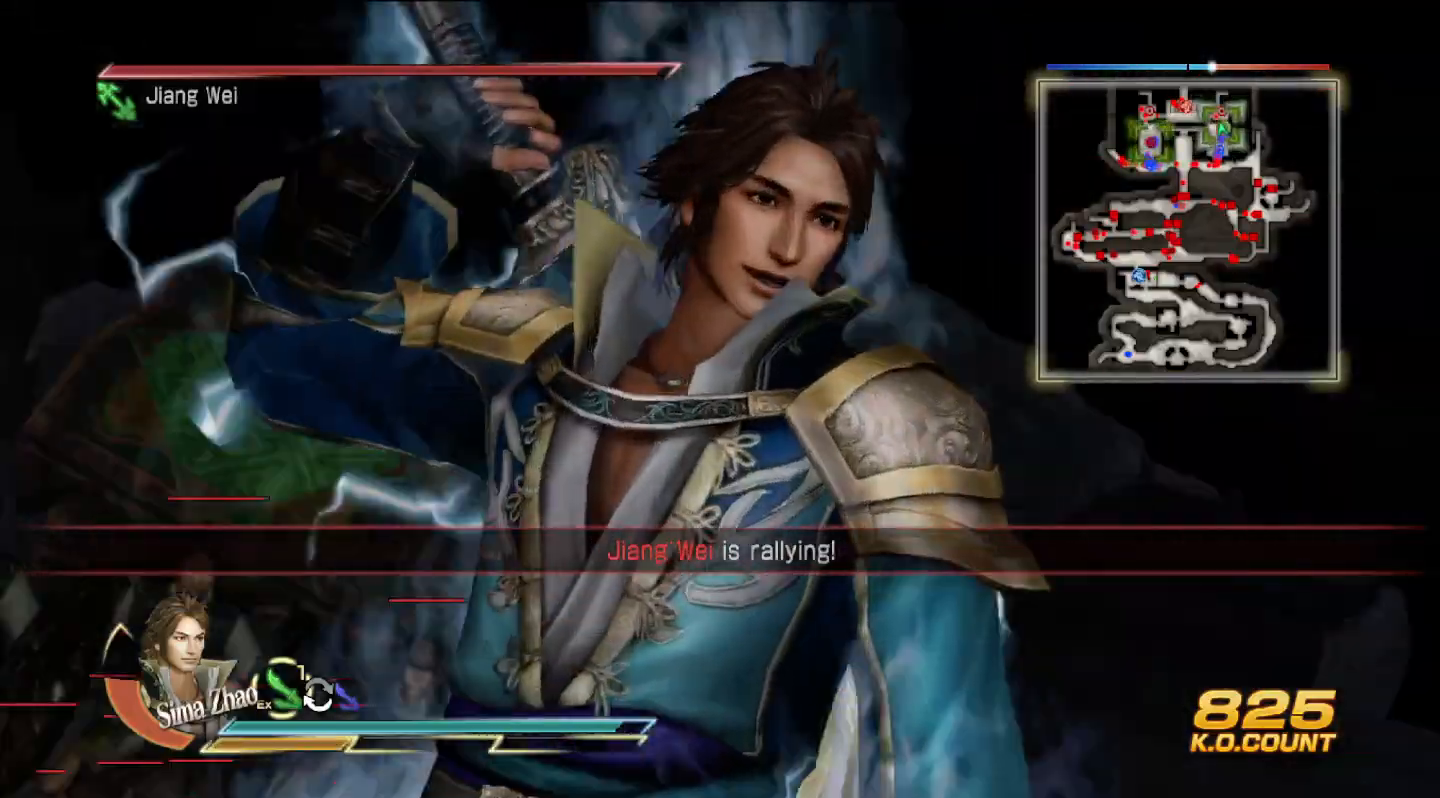
{"dt_ms": 500, "buttons": [], "left_stick": "center", "right_stick": "center", "events": []}
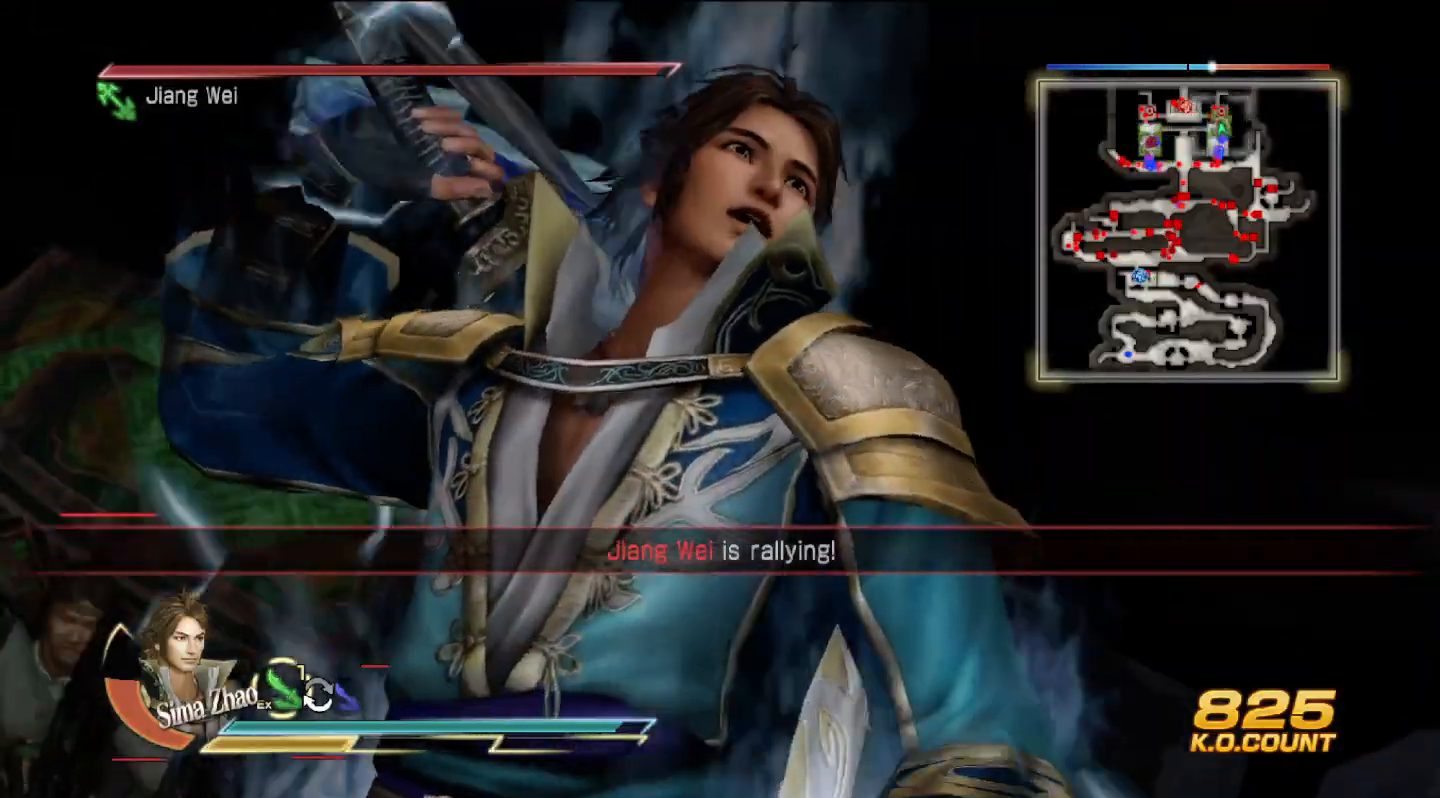
{"dt_ms": 500, "buttons": [], "left_stick": "center", "right_stick": "center", "events": []}
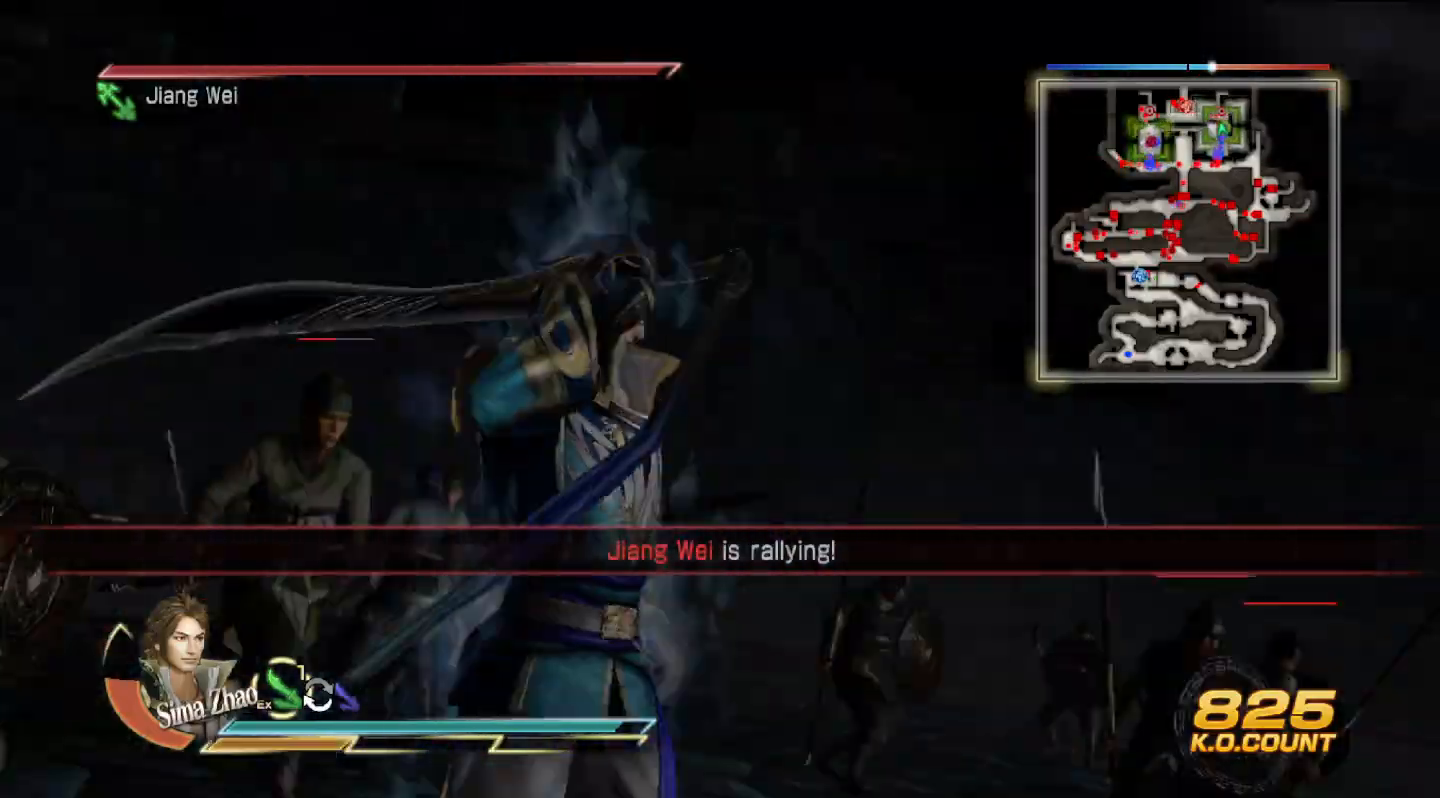
{"dt_ms": 500, "buttons": [], "left_stick": "up", "right_stick": "center", "events": [[300, "left_stick", "up"]]}
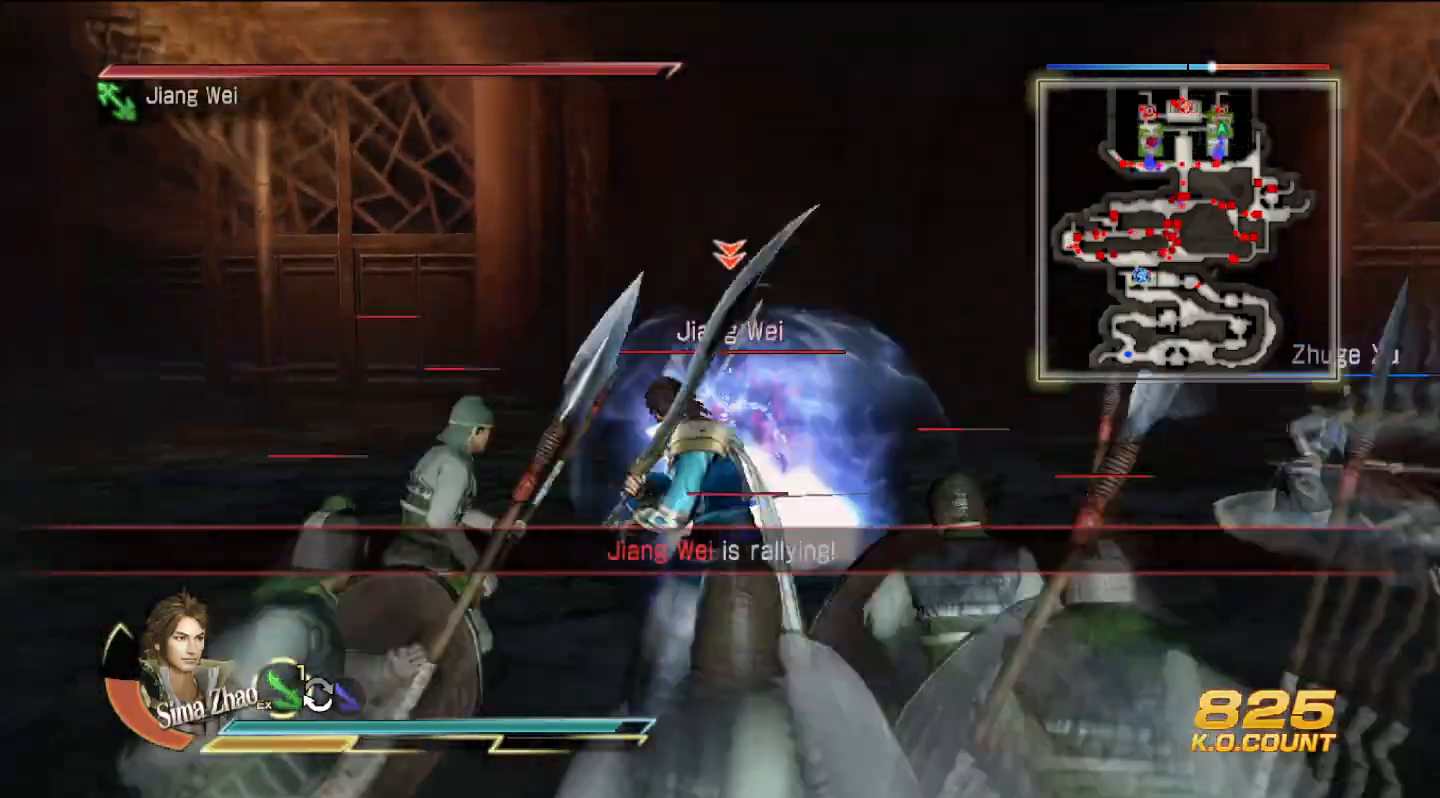
{"dt_ms": 500, "buttons": [], "left_stick": "up", "right_stick": "center", "events": []}
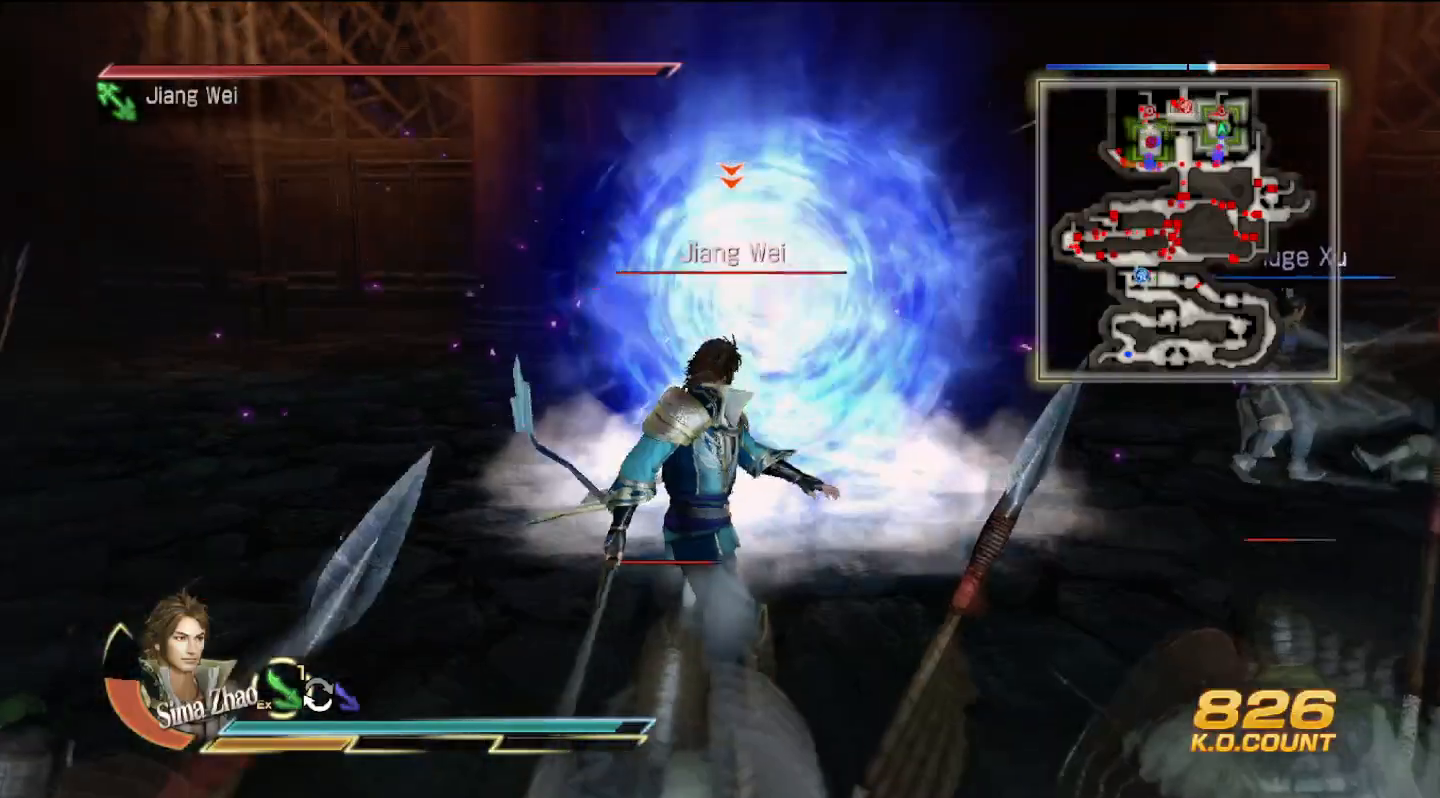
{"dt_ms": 500, "buttons": [], "left_stick": "up", "right_stick": "center", "events": []}
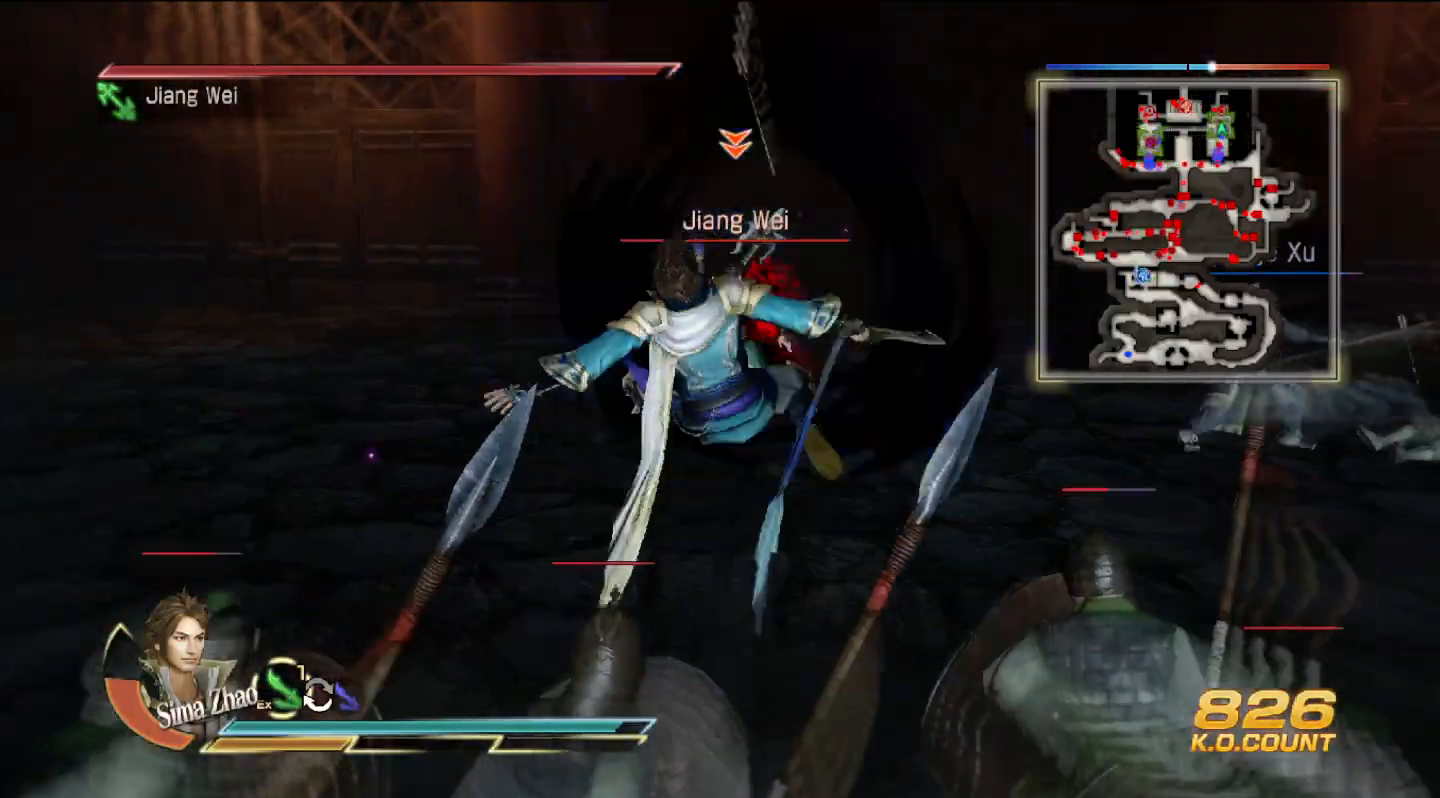
{"dt_ms": 500, "buttons": [], "left_stick": "up", "right_stick": "center", "events": []}
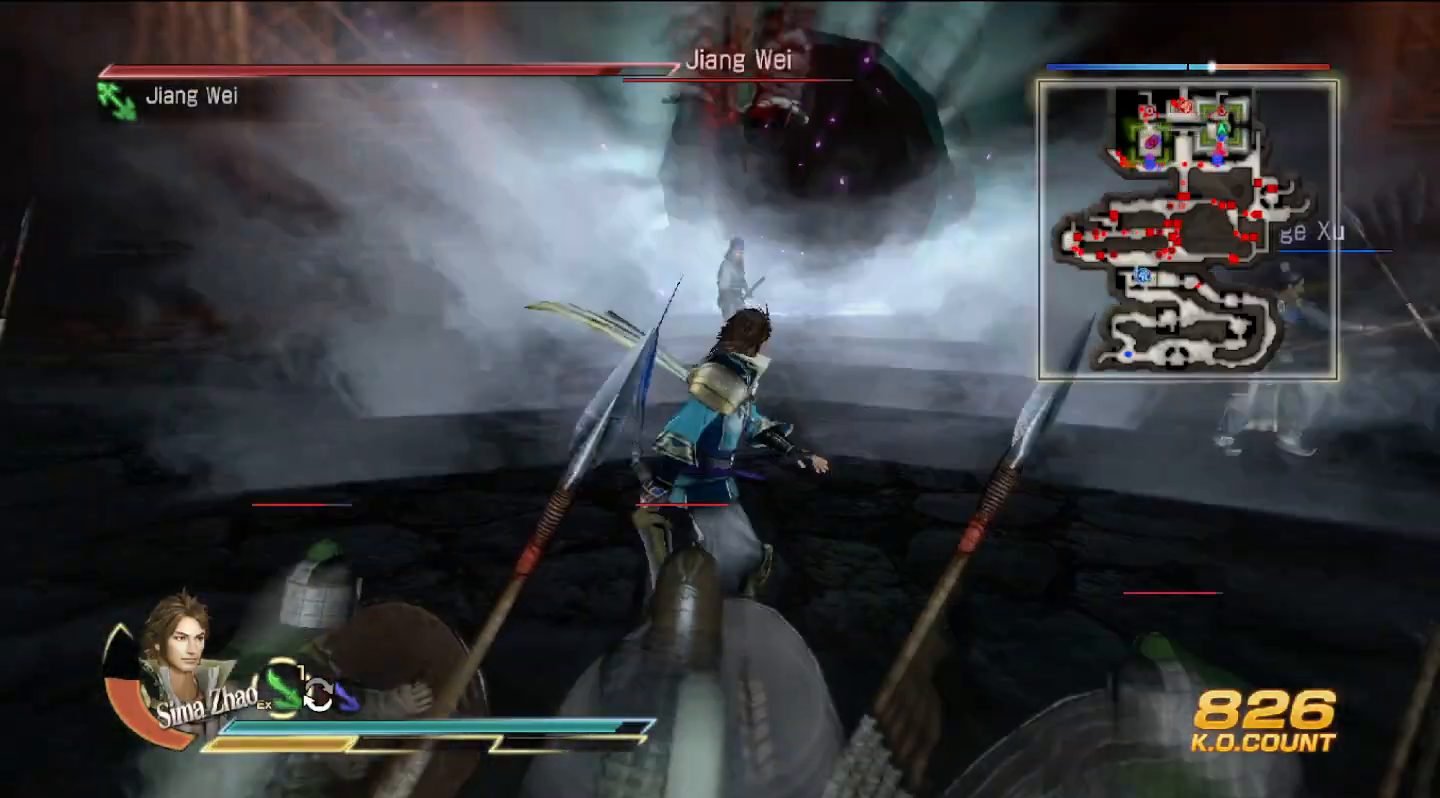
{"dt_ms": 500, "buttons": [], "left_stick": "up", "right_stick": "center", "events": []}
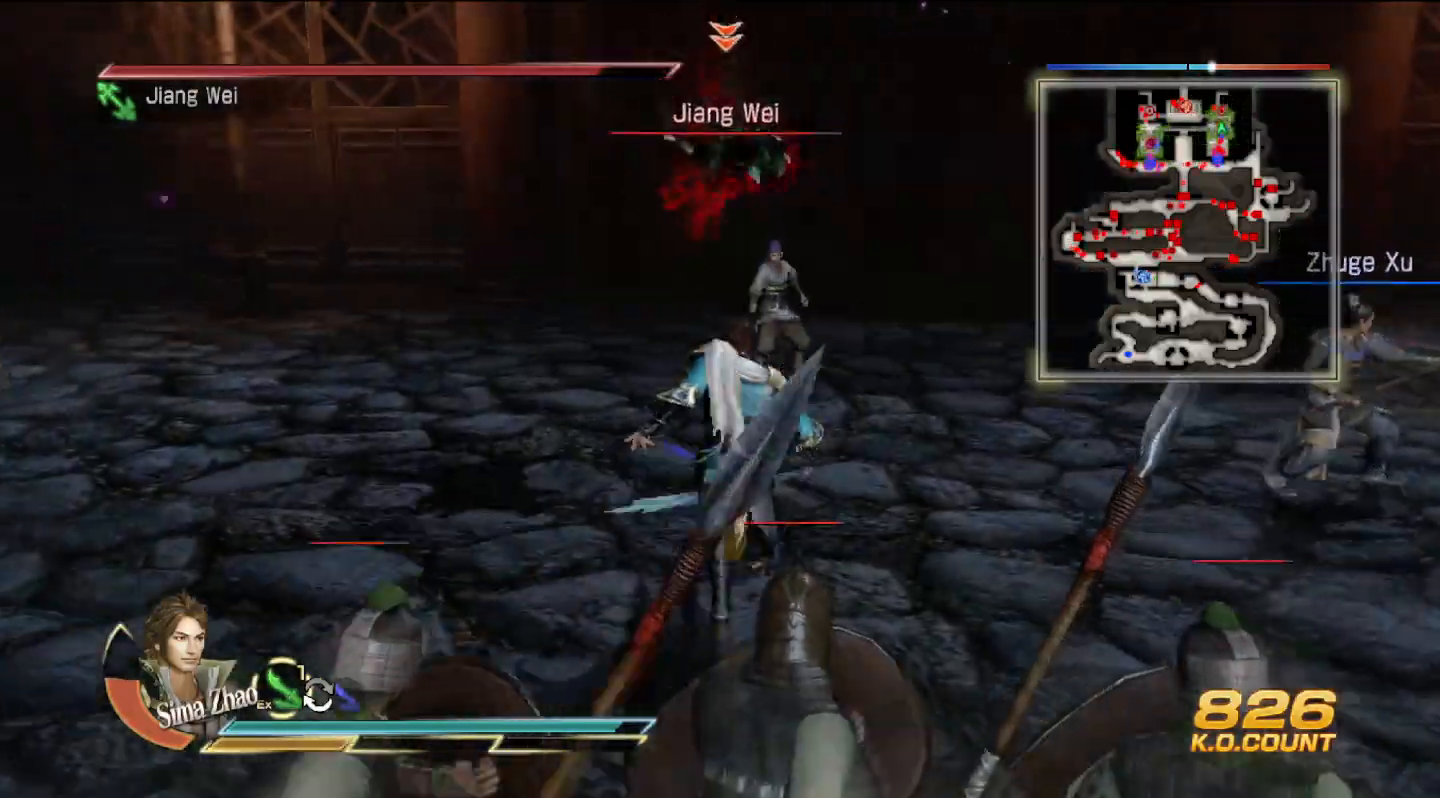
{"dt_ms": 500, "buttons": [], "left_stick": "up", "right_stick": "center", "events": []}
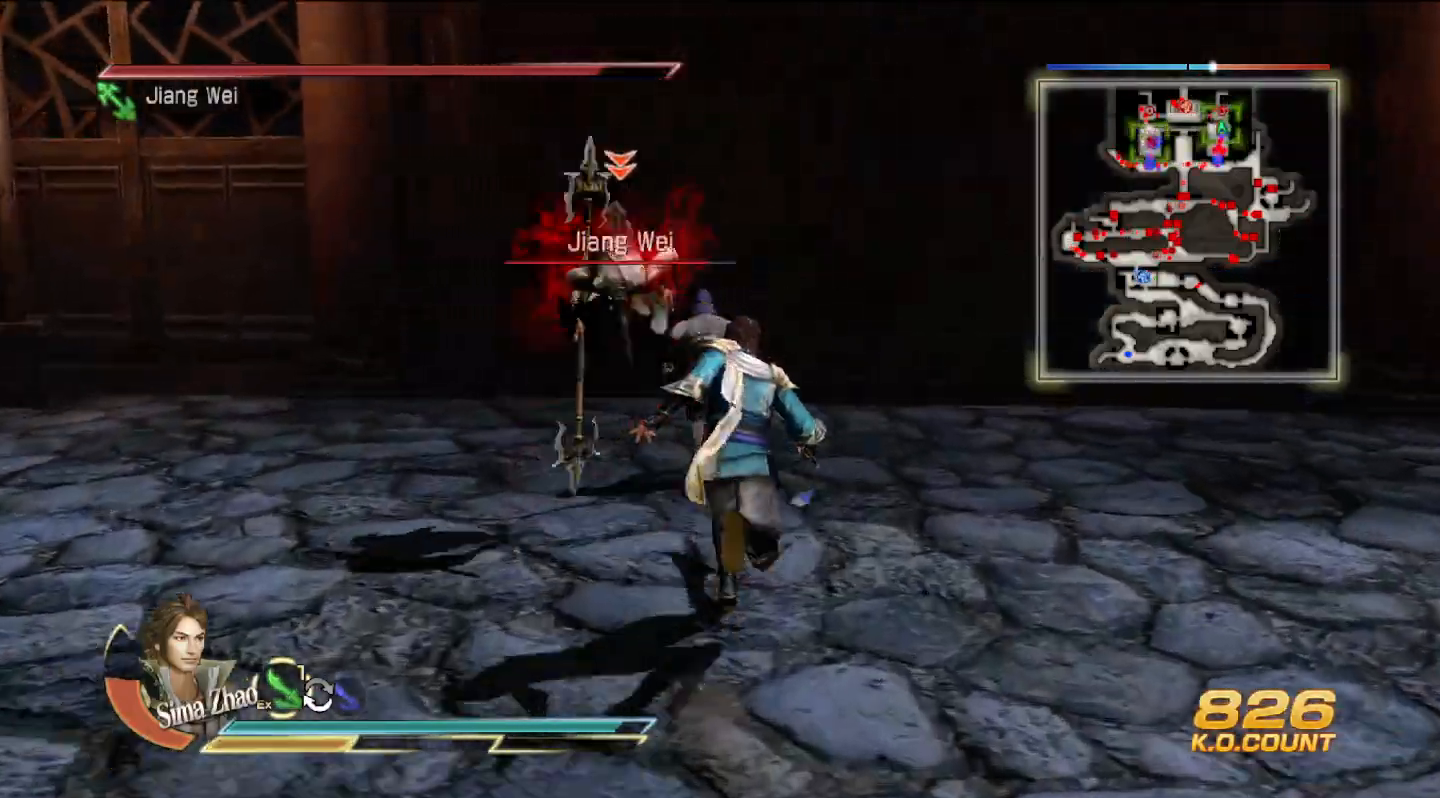
{"dt_ms": 500, "buttons": [], "left_stick": "up-left", "right_stick": "center", "events": [[200, "left_stick", "center"], [300, "SQUARE", "down"], [333, "left_stick", "up-left"], [367, "SQUARE", "up"]]}
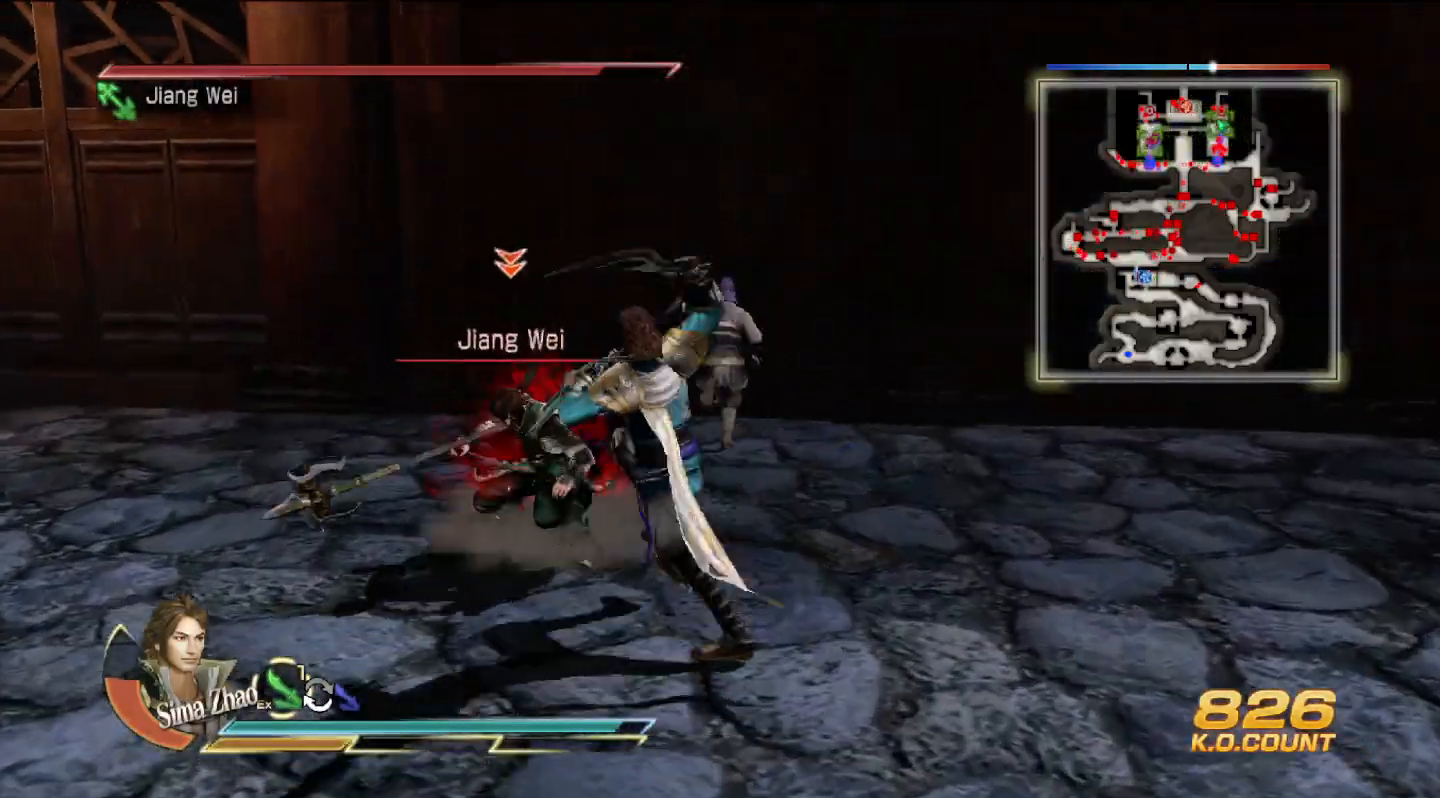
{"dt_ms": 500, "buttons": [], "left_stick": "up", "right_stick": "center", "events": [[100, "SQUARE", "down"], [133, "SQUARE", "up"], [167, "SQUARE", "down"], [200, "SQUARE", "up"], [300, "SQUARE", "down"], [333, "SQUARE", "up"], [333, "left_stick", "up"]]}